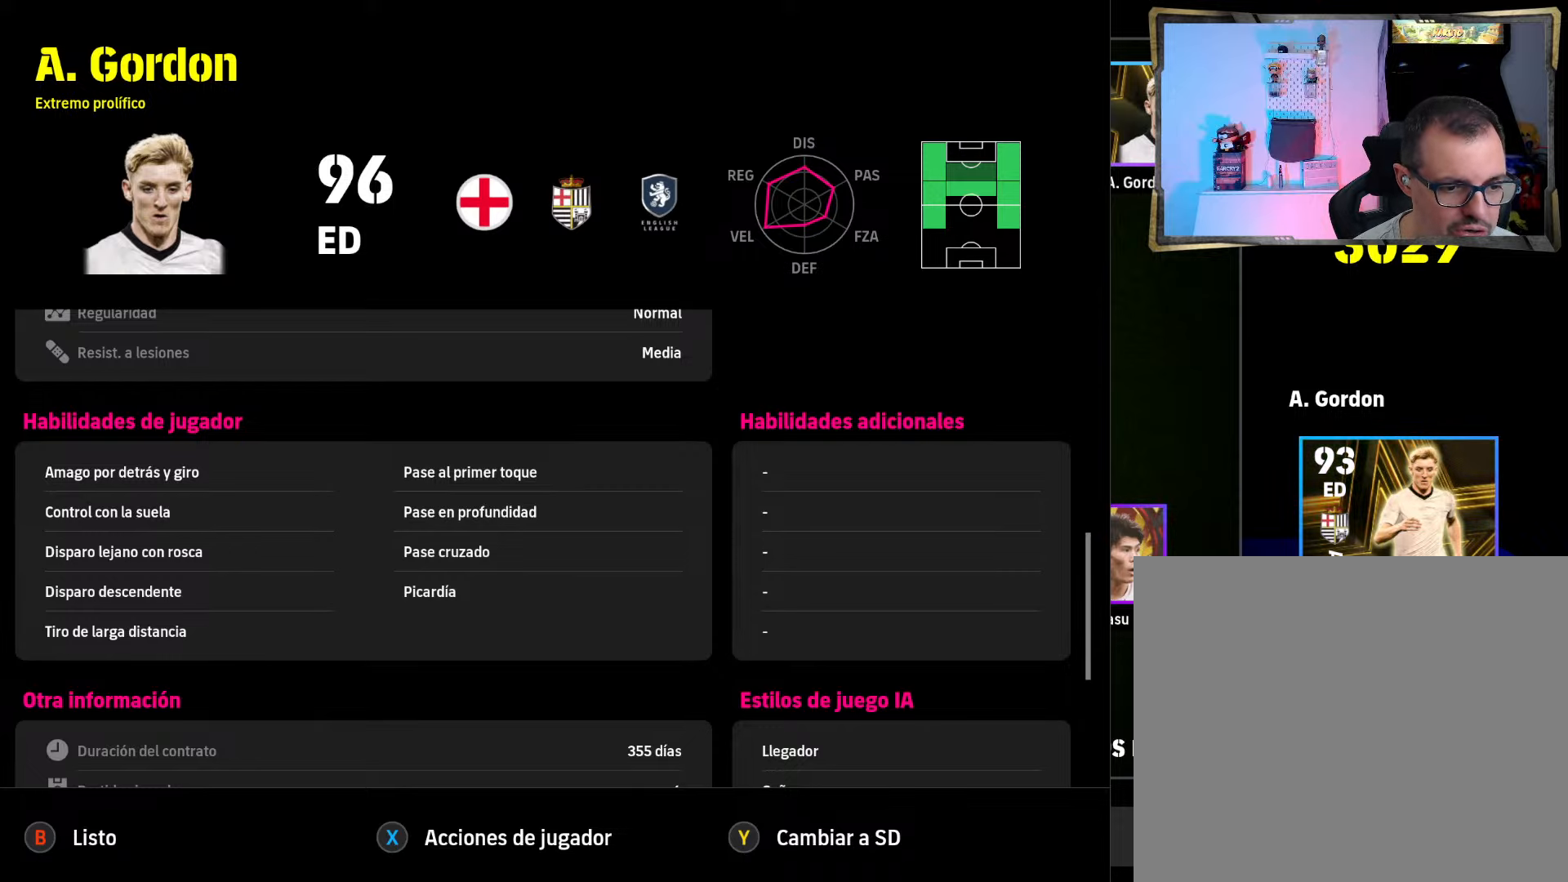
Gameplay with a controller (PlayStation layout); each line is a JSON object with the inputs held at the frame after it. "events" lists button and stick changes between this image and that frame as [ms after this image, input, new state], when the widget could be followed in between.
{"buttons": [], "left_stick": "center", "right_stick": "center", "events": [[200, "DPAD_DOWN", "down"], [333, "DPAD_DOWN", "up"], [367, "DPAD_DOWN", "down"], [467, "DPAD_DOWN", "up"]]}
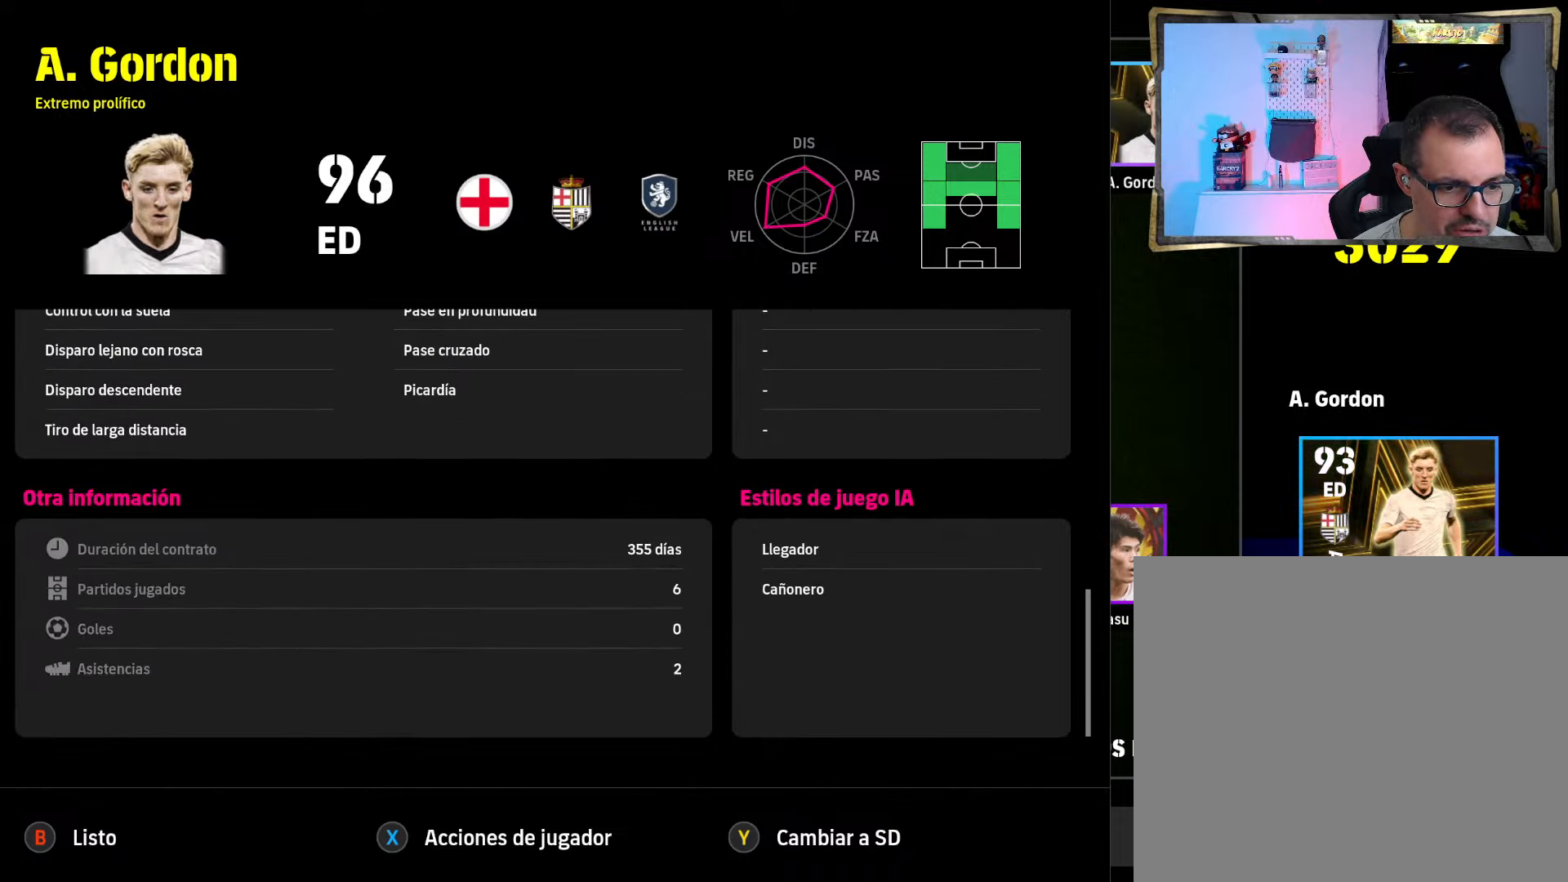
{"buttons": ["DPAD_UP"], "left_stick": "center", "right_stick": "center", "events": [[33, "DPAD_DOWN", "down"], [200, "DPAD_DOWN", "up"], [433, "DPAD_UP", "down"]]}
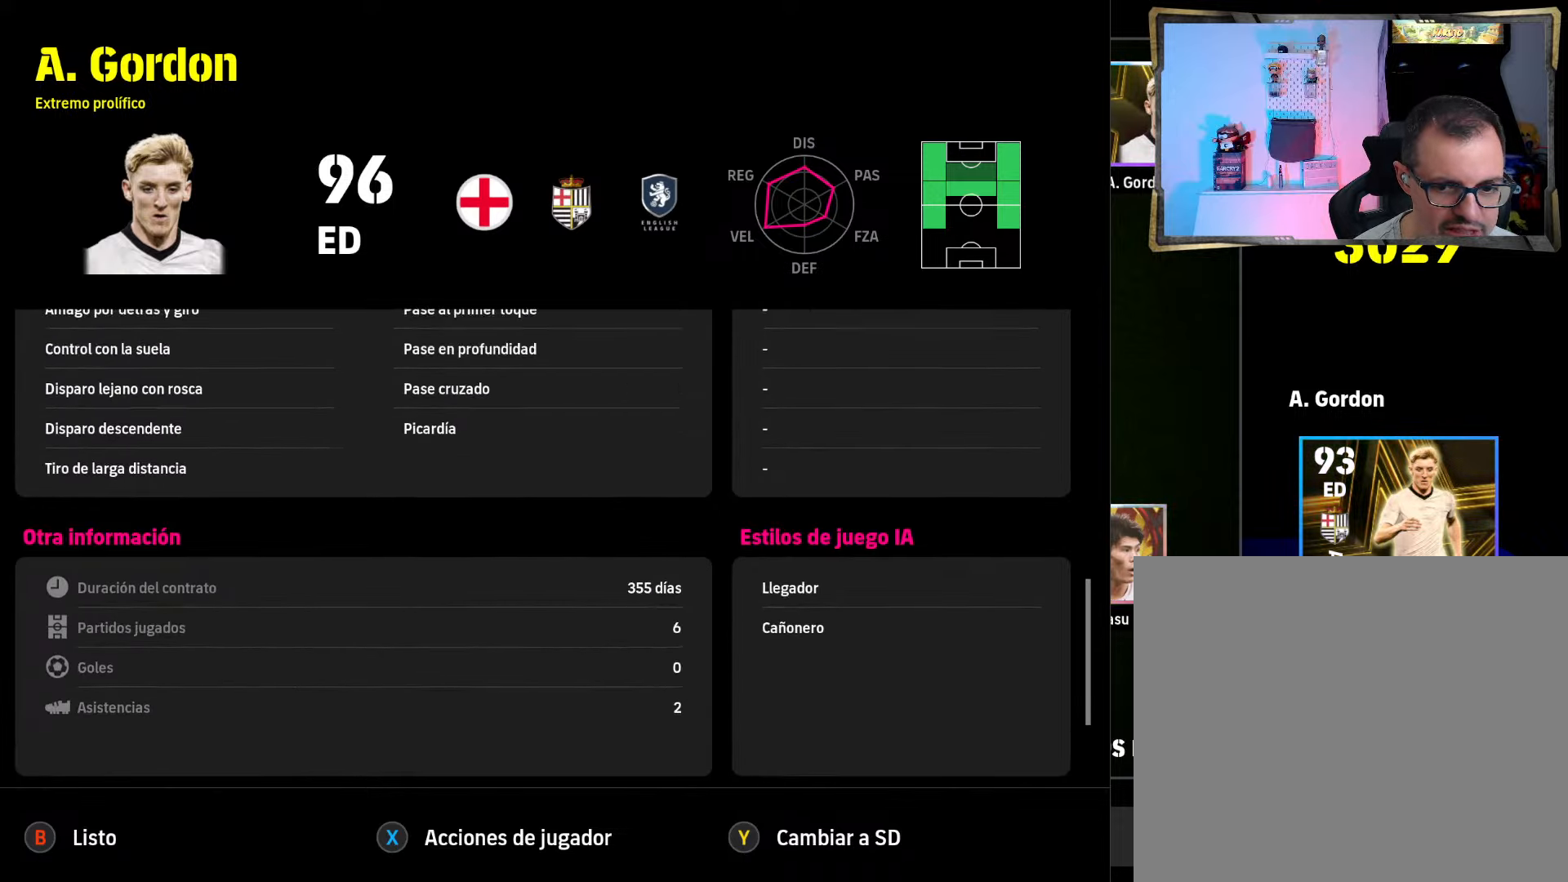
{"buttons": [], "left_stick": "center", "right_stick": "center", "events": [[67, "DPAD_UP", "up"], [167, "DPAD_UP", "down"], [267, "DPAD_UP", "up"], [367, "DPAD_UP", "down"], [433, "DPAD_UP", "up"]]}
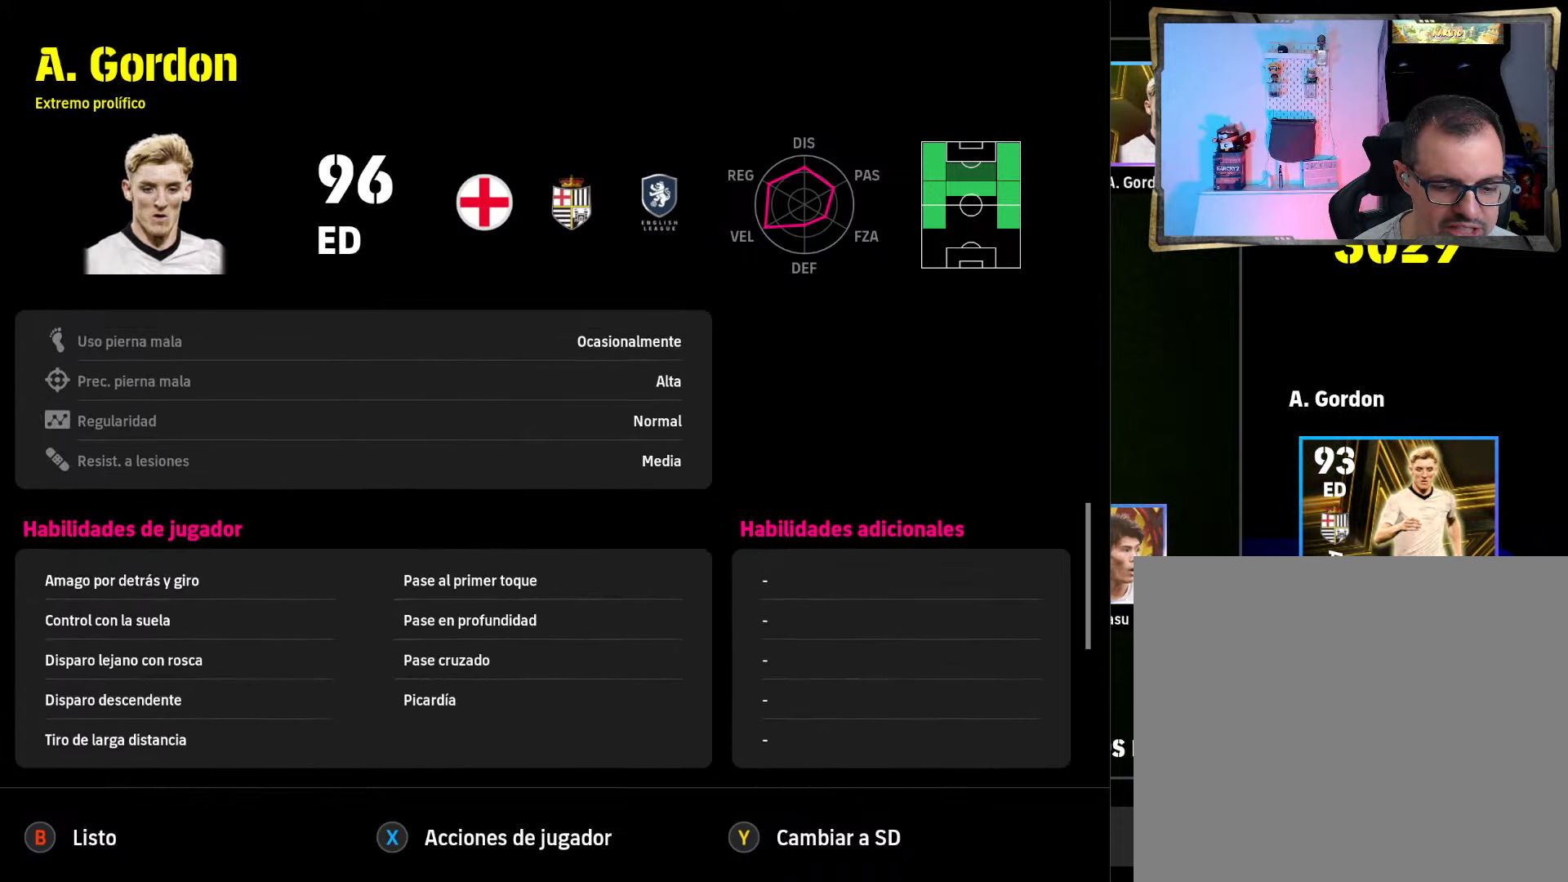
{"buttons": ["DPAD_UP"], "left_stick": "center", "right_stick": "center", "events": [[33, "DPAD_UP", "down"], [133, "DPAD_UP", "up"], [233, "DPAD_UP", "down"], [333, "DPAD_UP", "up"], [400, "DPAD_UP", "down"]]}
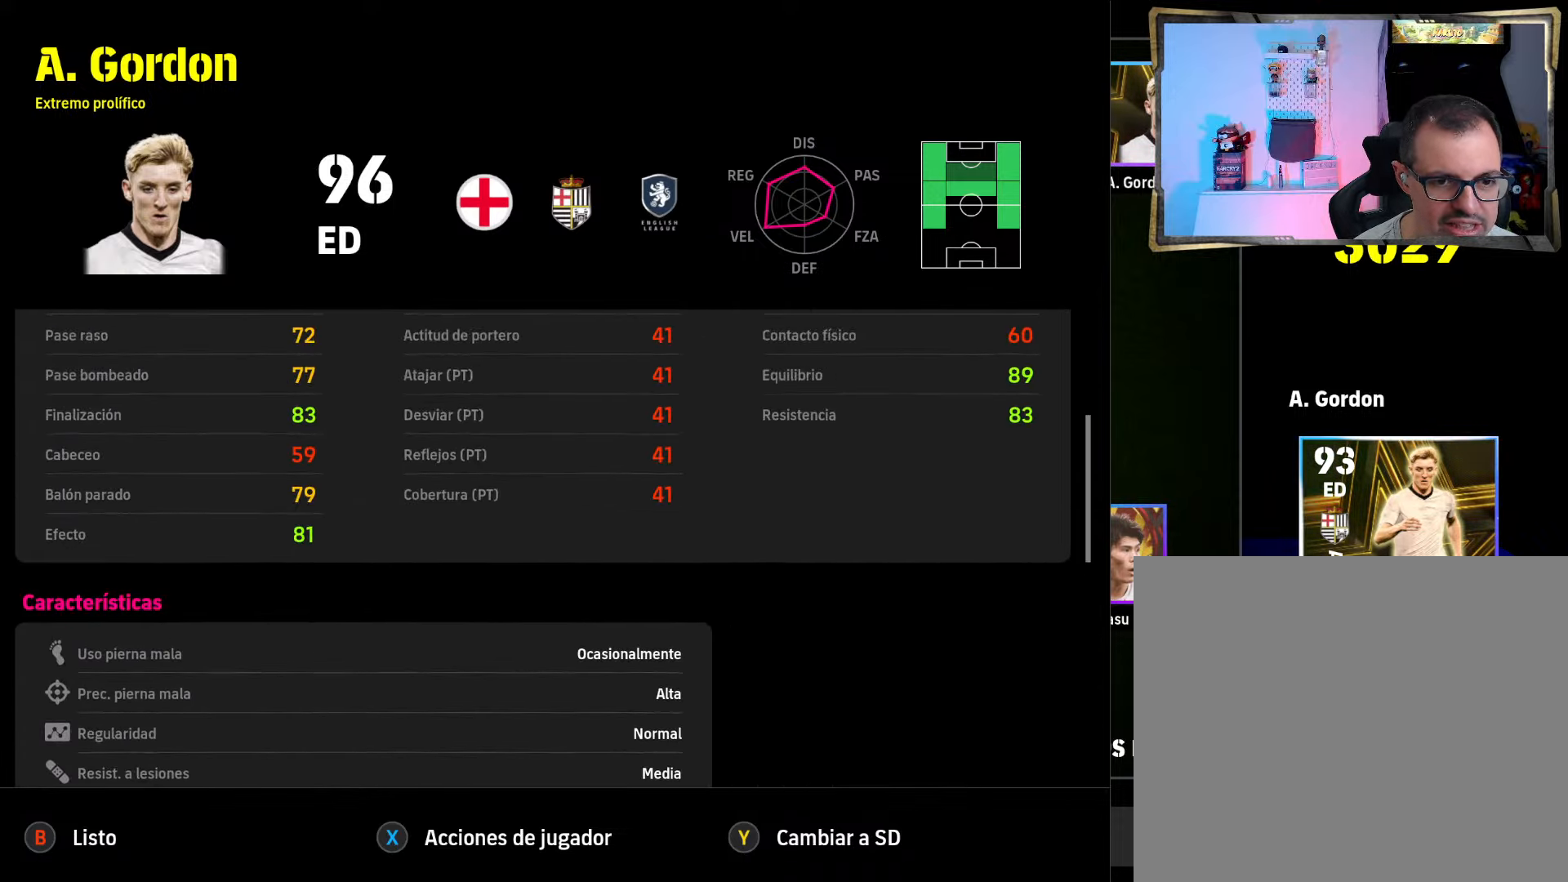
{"buttons": ["DPAD_UP"], "left_stick": "center", "right_stick": "center", "events": [[167, "DPAD_UP", "up"], [267, "DPAD_UP", "down"], [400, "DPAD_UP", "up"], [467, "DPAD_UP", "down"]]}
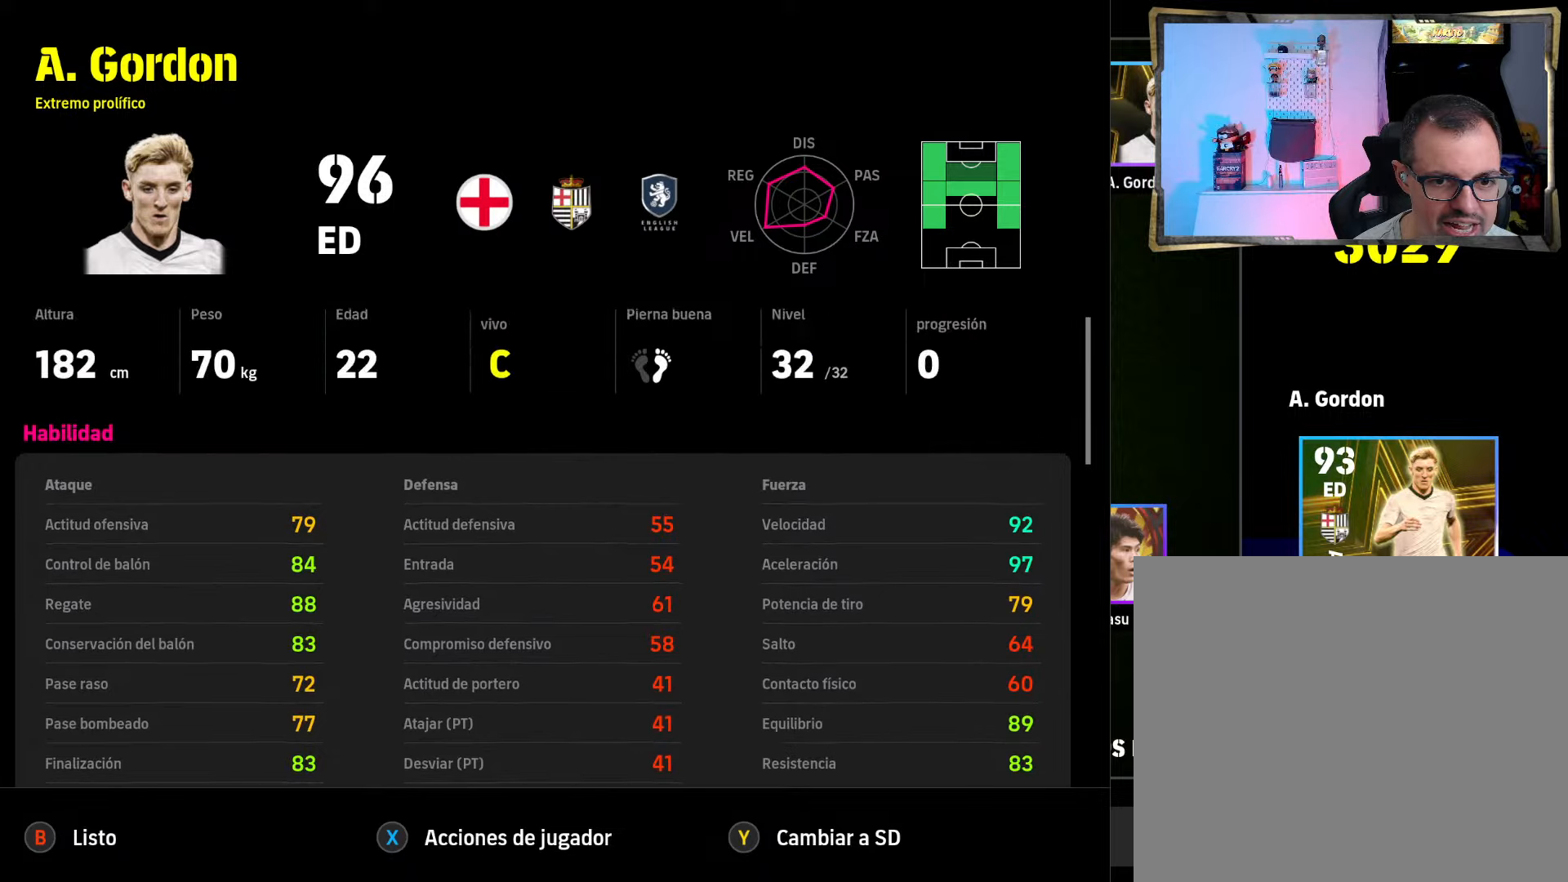
{"buttons": [], "left_stick": "center", "right_stick": "center", "events": [[67, "DPAD_UP", "up"], [167, "DPAD_UP", "down"], [234, "DPAD_UP", "up"], [334, "DPAD_UP", "down"], [434, "DPAD_UP", "up"]]}
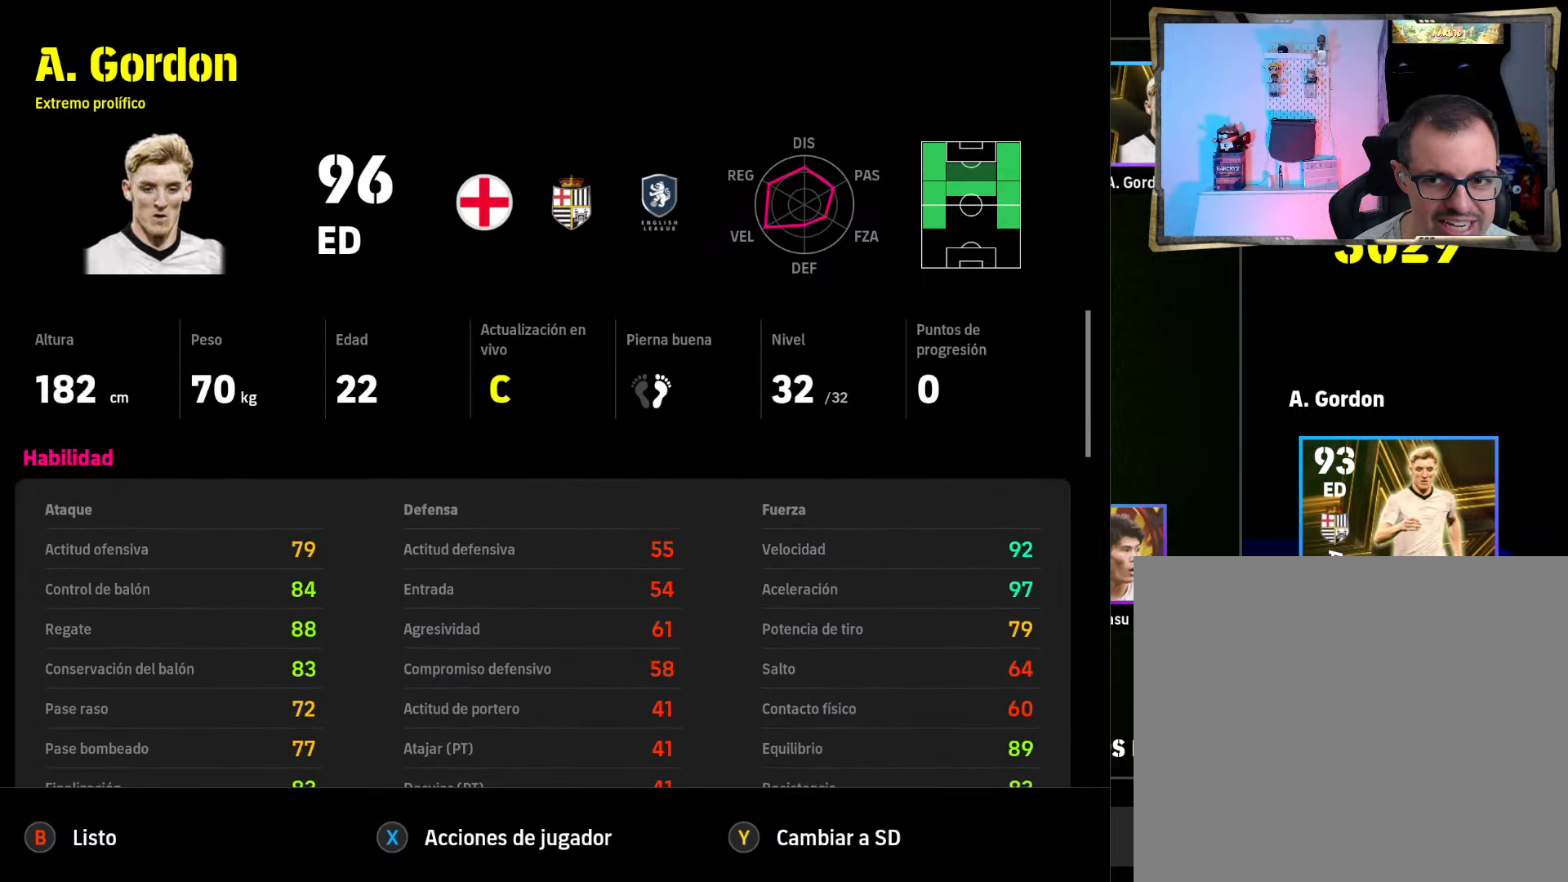
{"buttons": [], "left_stick": "center", "right_stick": "center", "events": []}
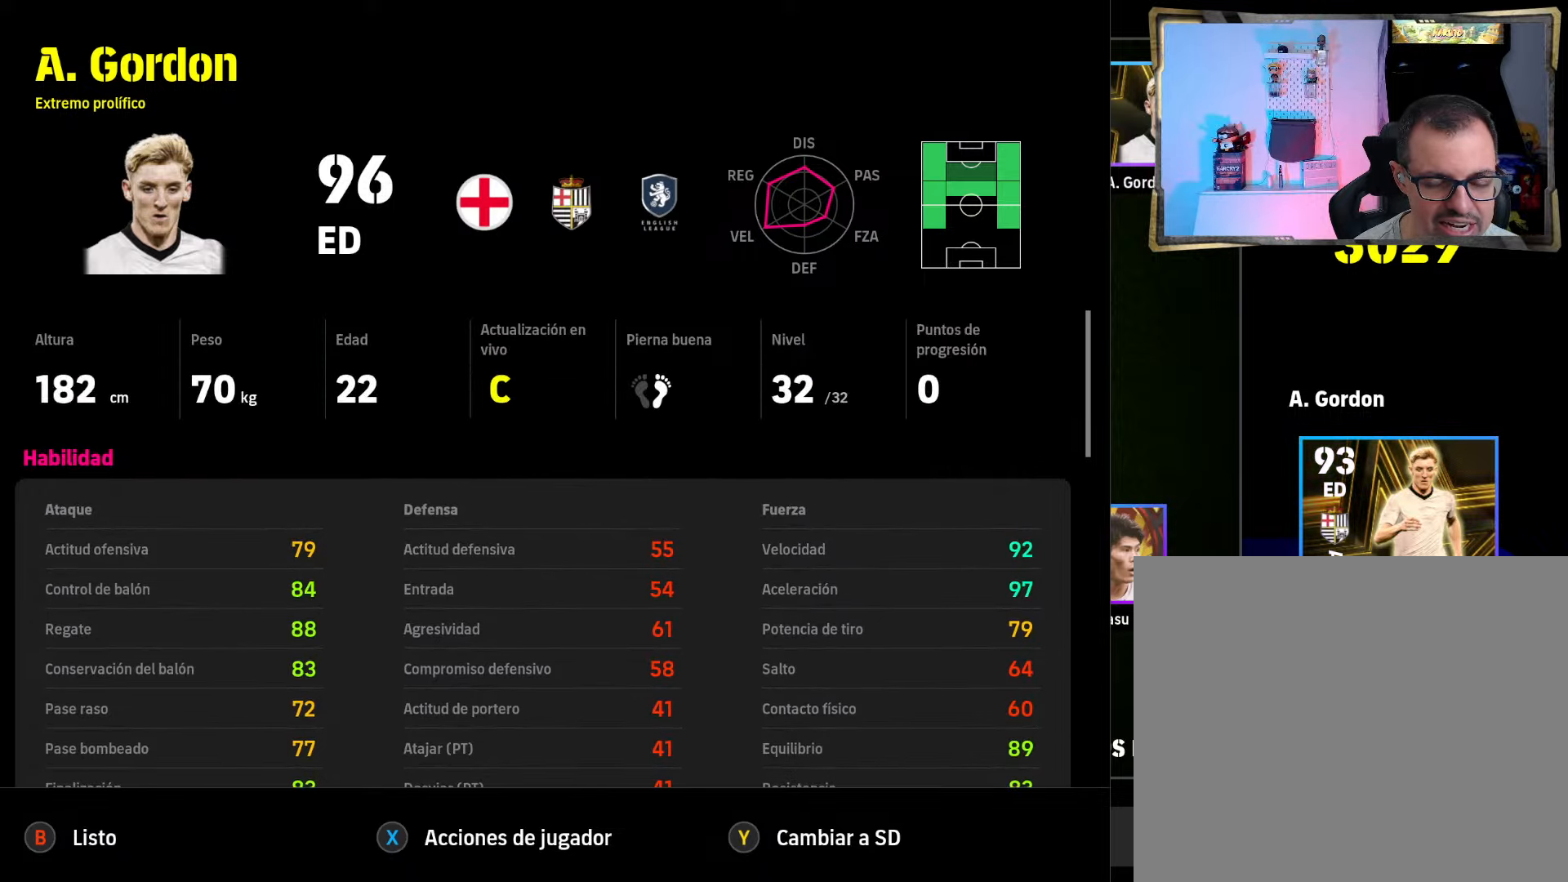
{"buttons": [], "left_stick": "center", "right_stick": "center", "events": []}
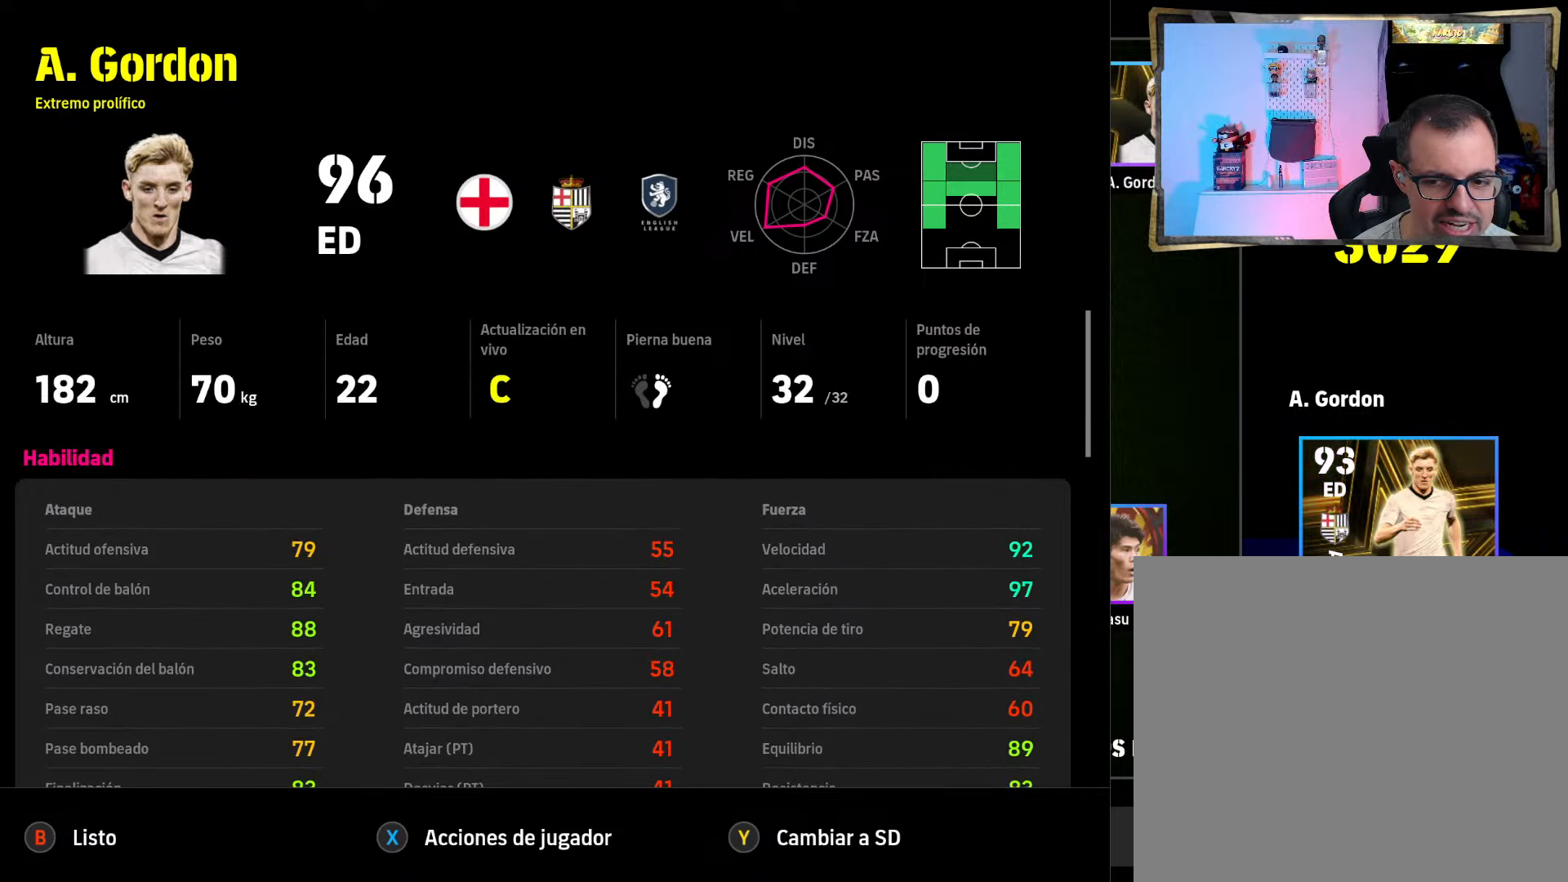
{"buttons": [], "left_stick": "center", "right_stick": "center", "events": [[100, "DPAD_DOWN", "down"], [200, "DPAD_DOWN", "up"]]}
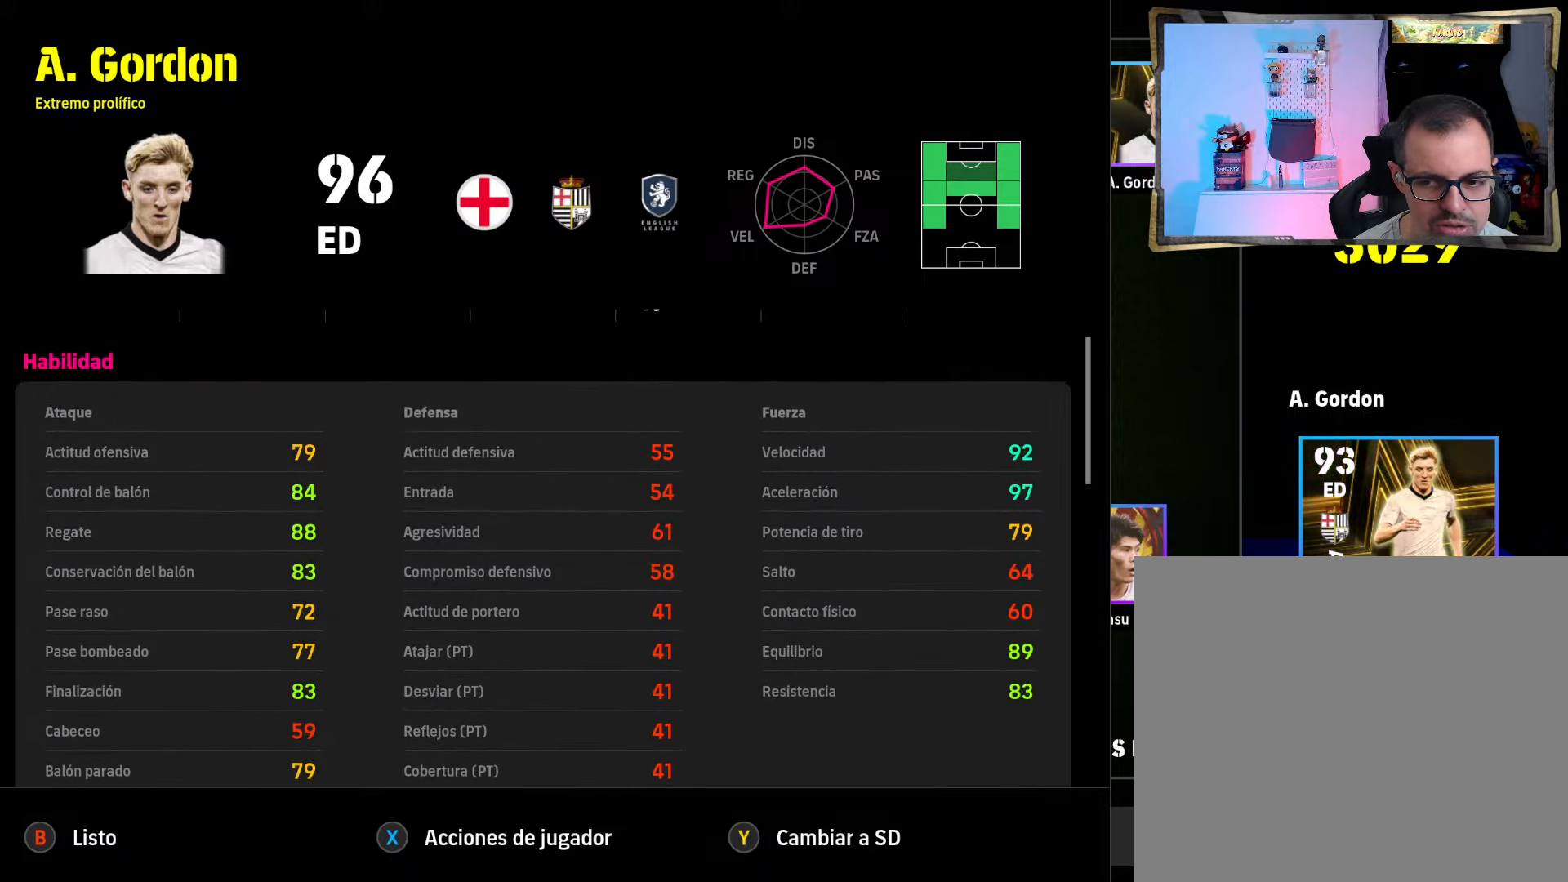
{"buttons": [], "left_stick": "center", "right_stick": "center", "events": []}
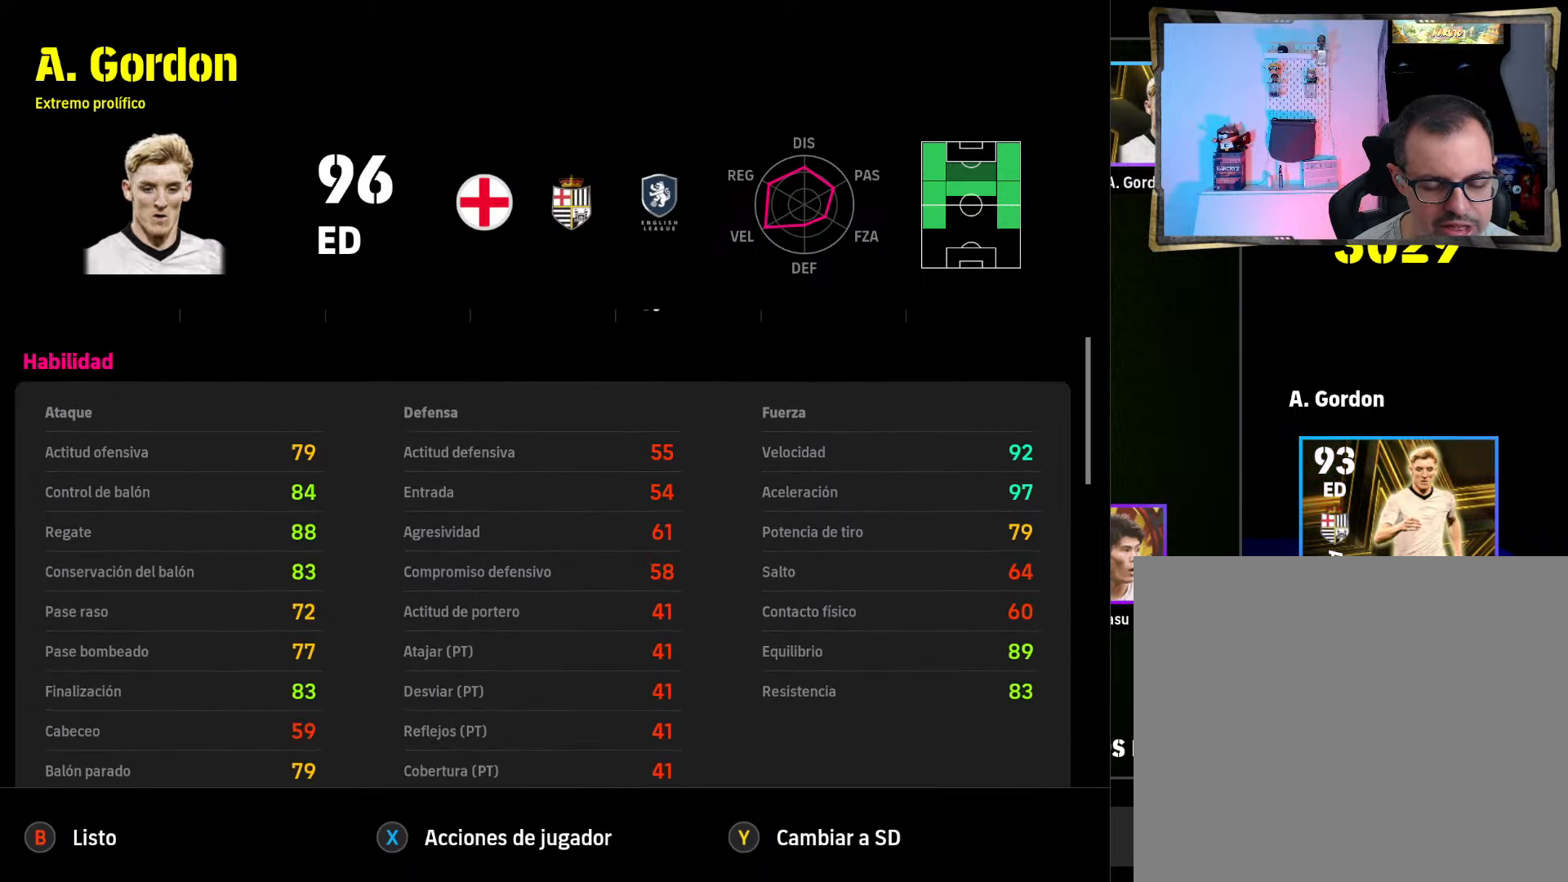
{"buttons": [], "left_stick": "center", "right_stick": "center", "events": []}
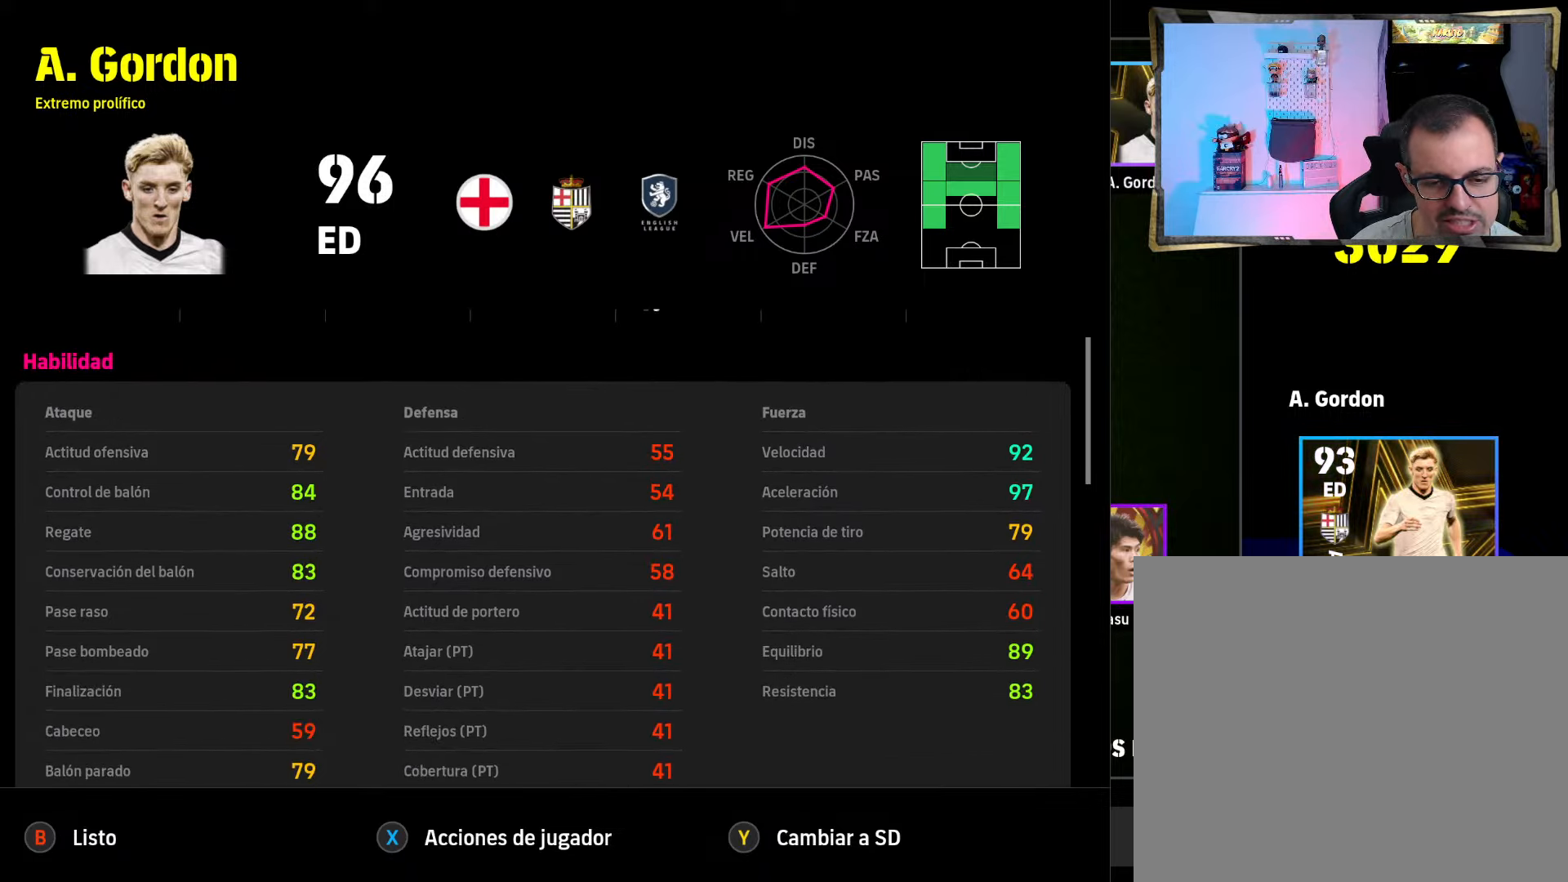
{"buttons": [], "left_stick": "center", "right_stick": "center", "events": []}
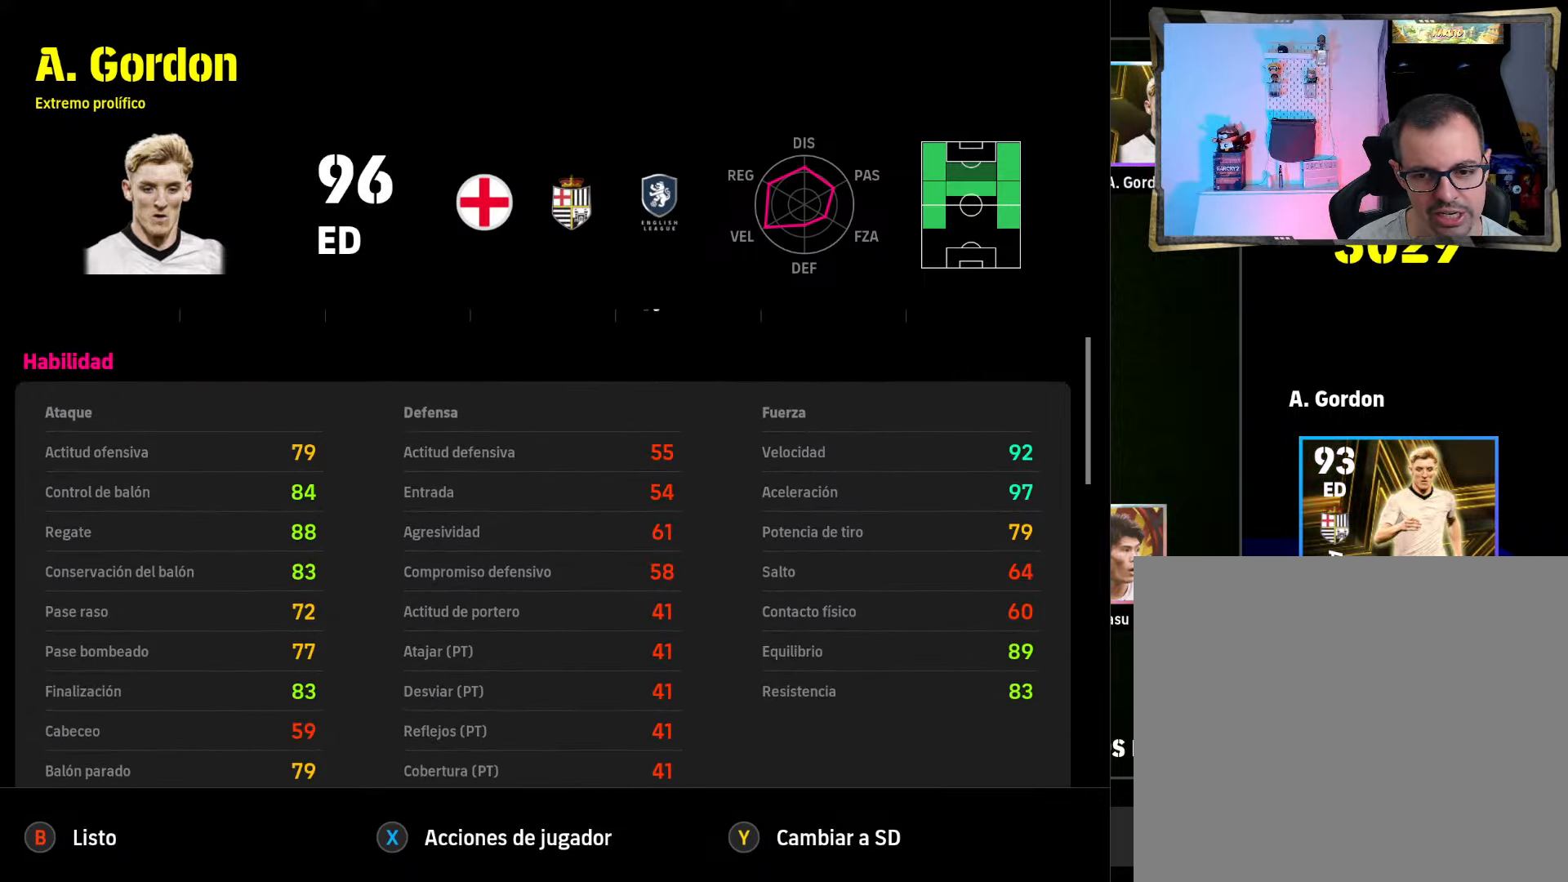
{"buttons": [], "left_stick": "center", "right_stick": "center", "events": []}
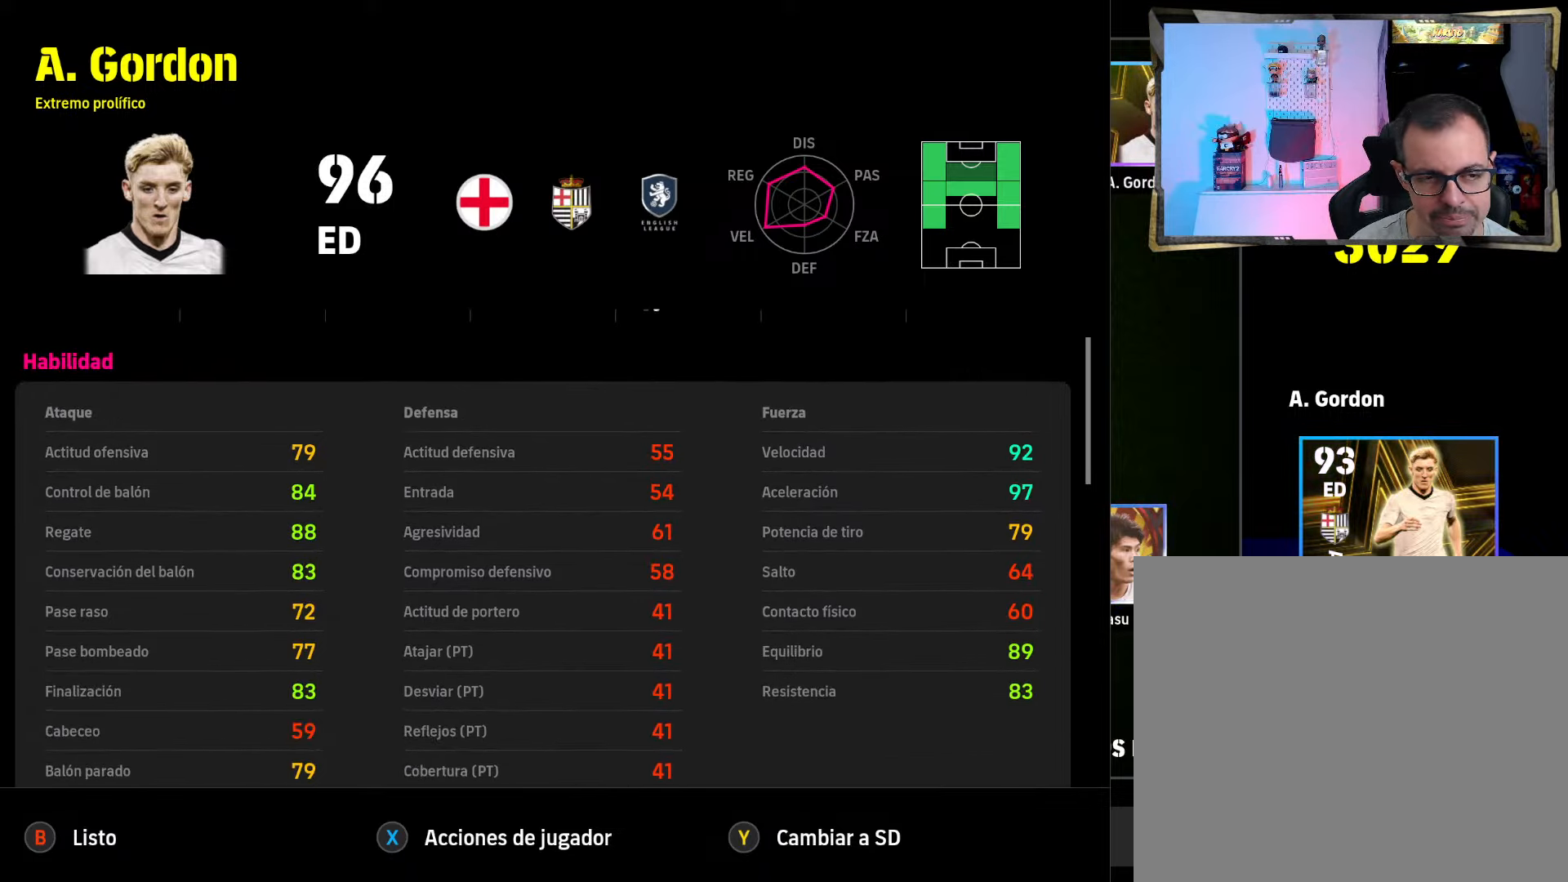
{"buttons": [], "left_stick": "center", "right_stick": "center", "events": []}
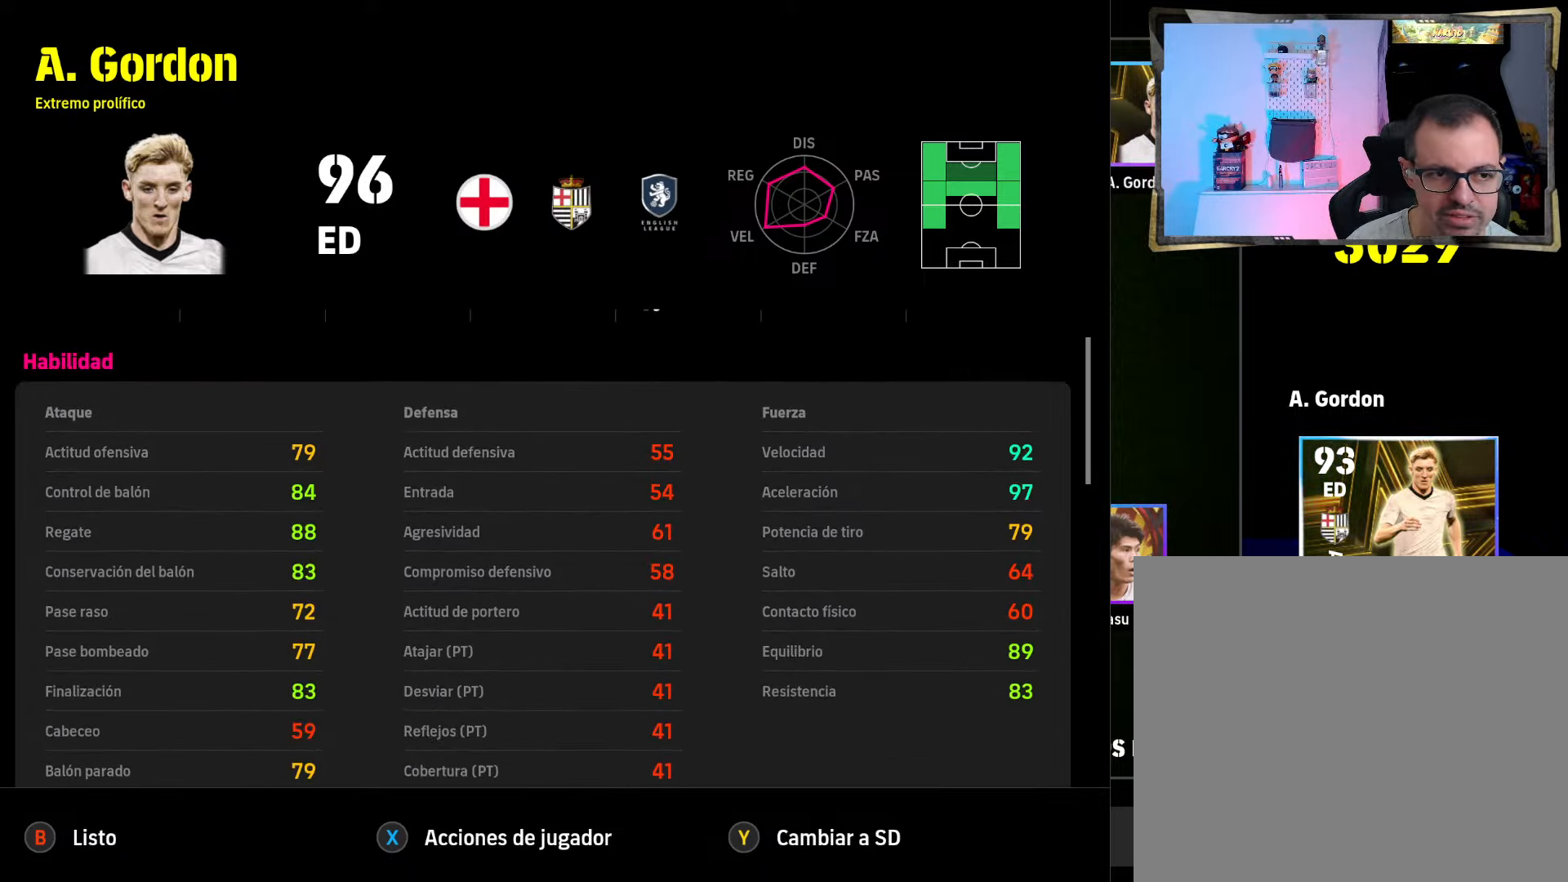
{"buttons": [], "left_stick": "center", "right_stick": "center", "events": []}
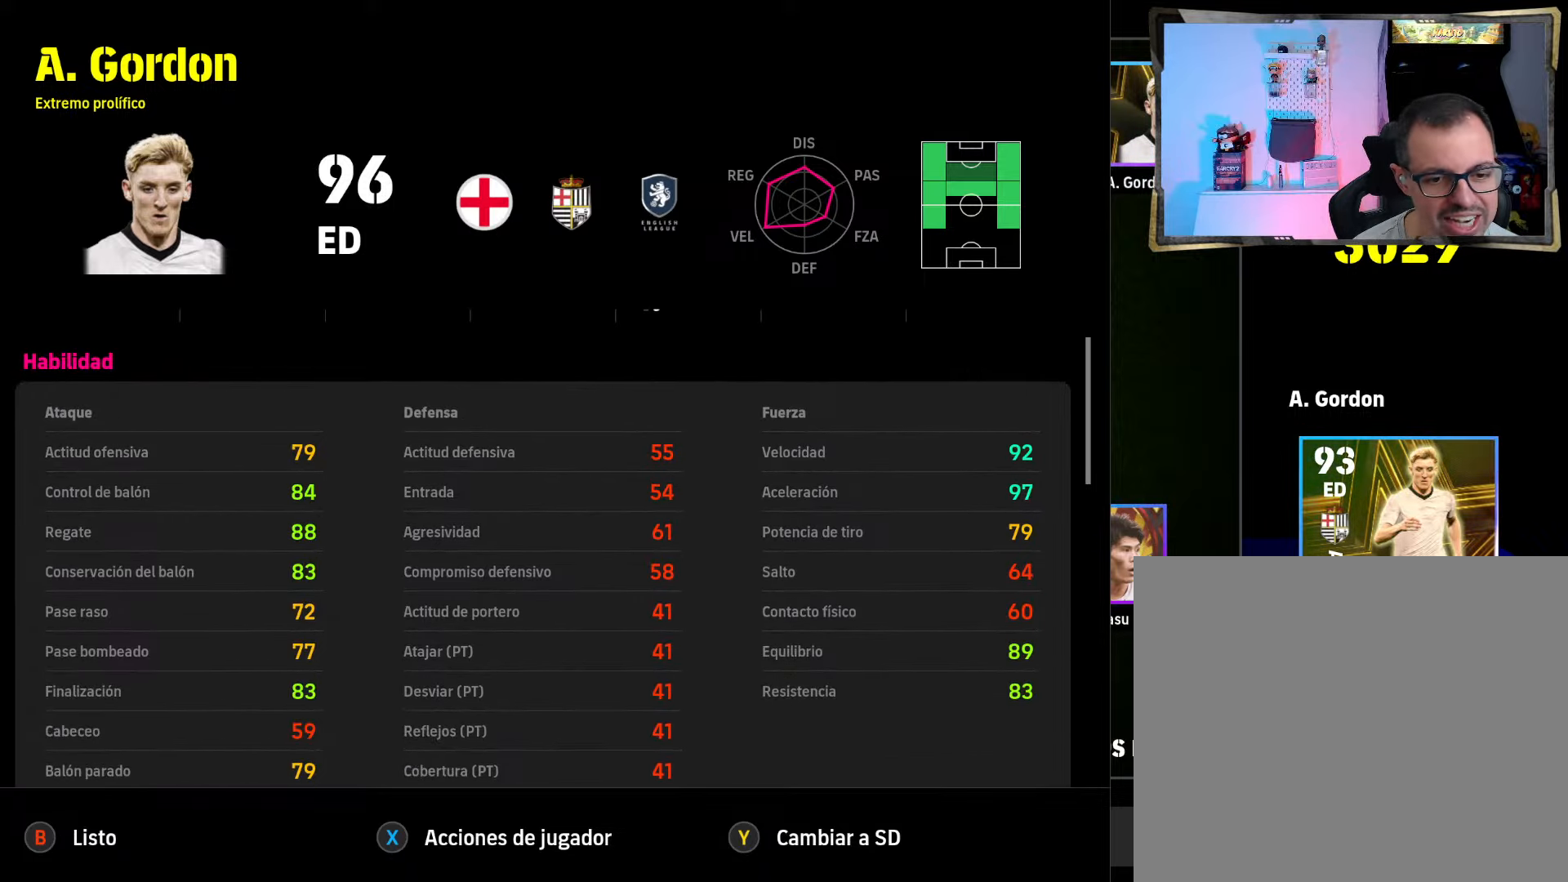
{"buttons": [], "left_stick": "center", "right_stick": "center", "events": []}
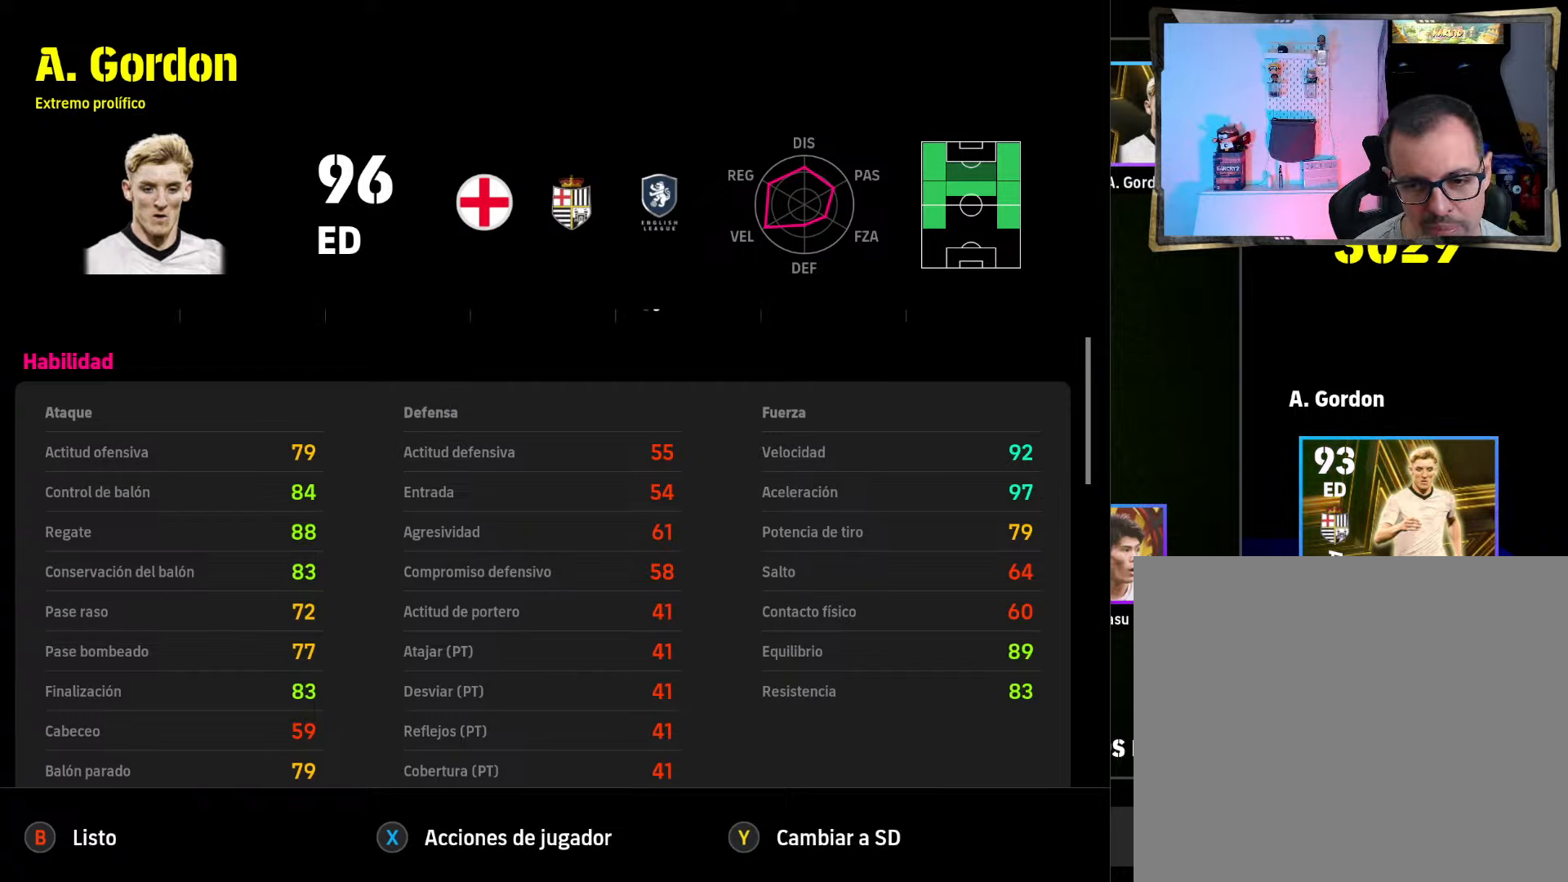
{"buttons": [], "left_stick": "center", "right_stick": "center", "events": []}
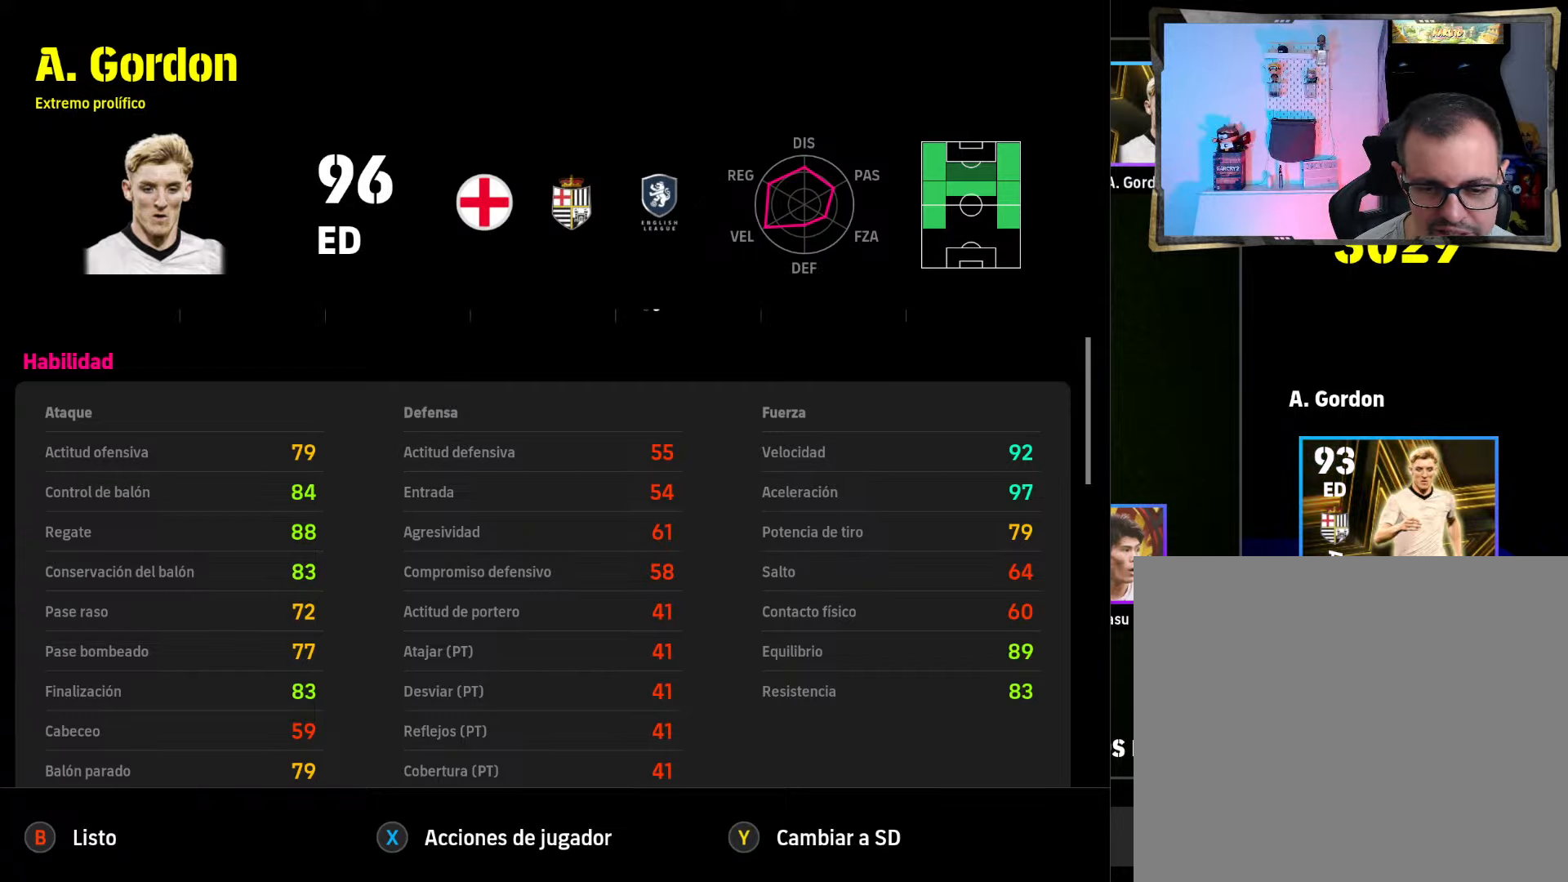
{"buttons": [], "left_stick": "center", "right_stick": "center", "events": [[266, "DPAD_DOWN", "down"], [400, "DPAD_DOWN", "up"]]}
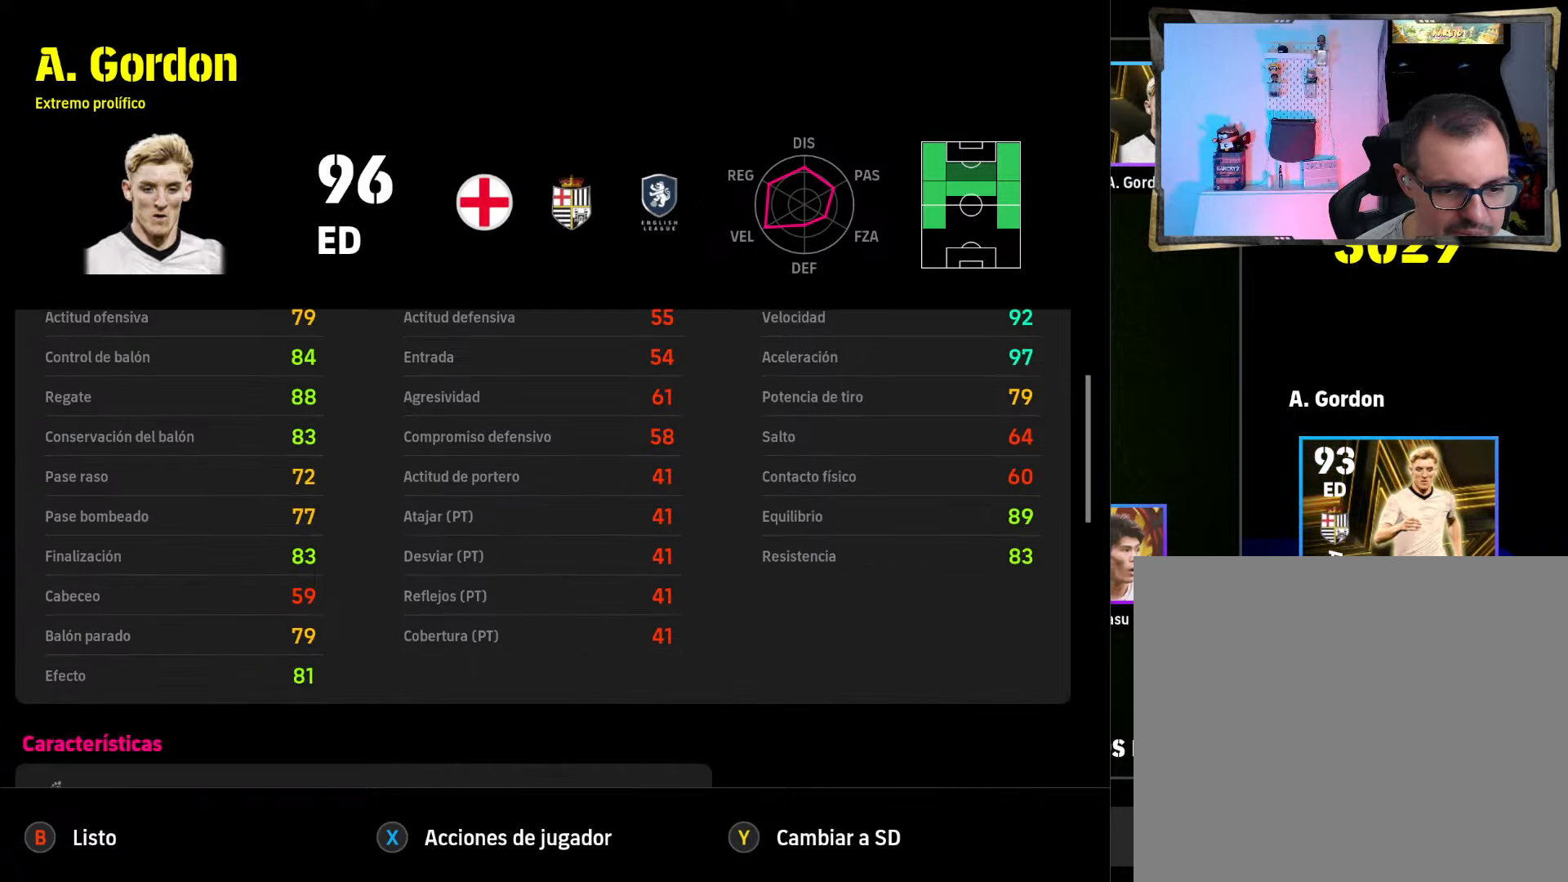
{"buttons": [], "left_stick": "center", "right_stick": "center", "events": [[300, "DPAD_UP", "down"], [333, "DPAD_UP", "up"]]}
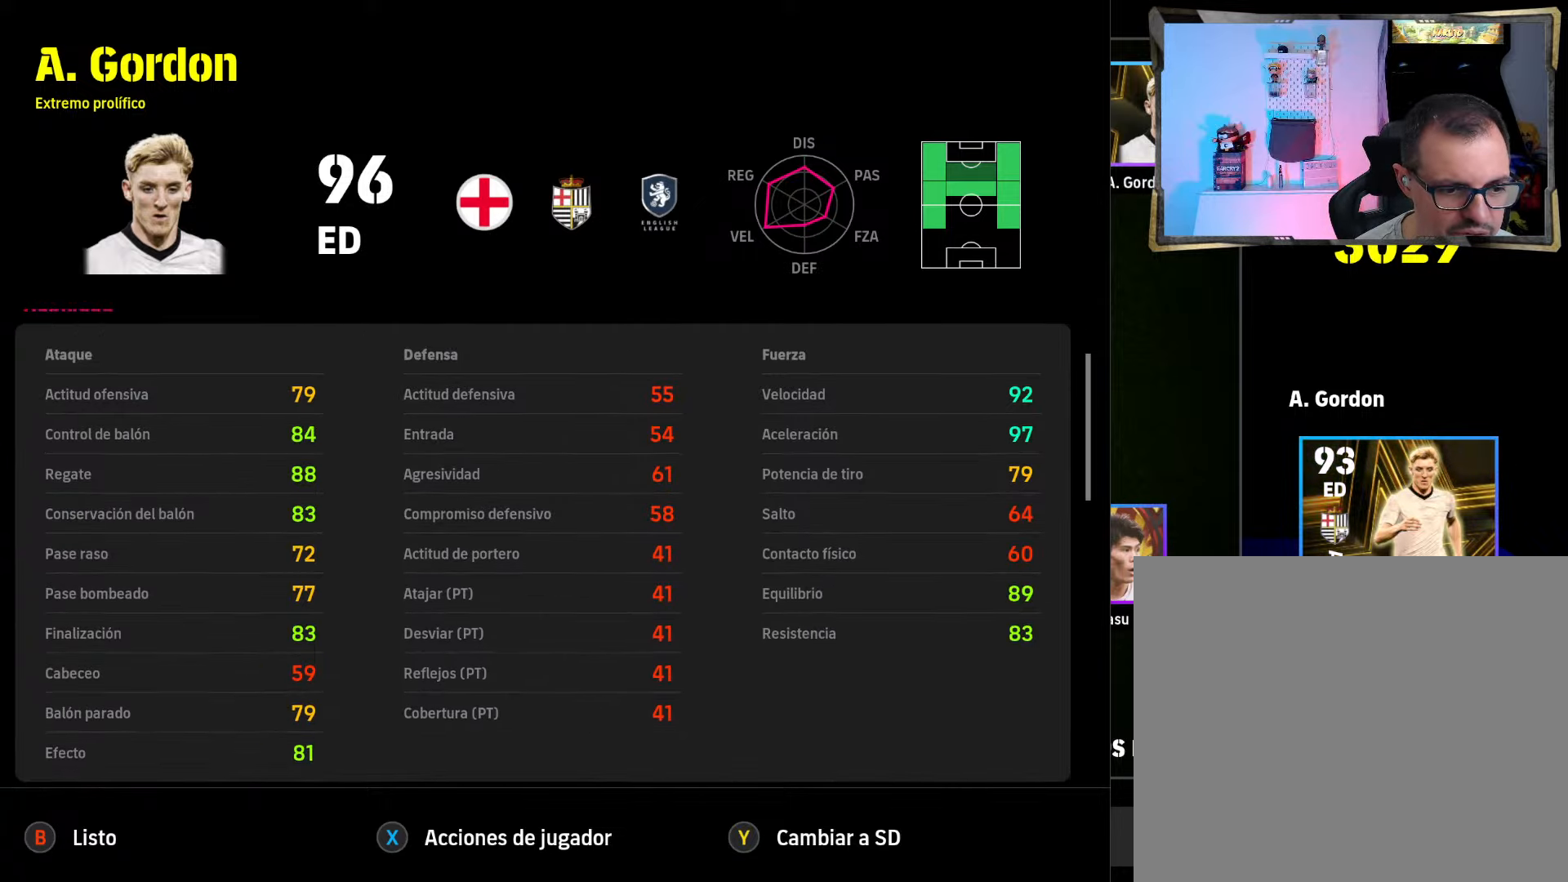
{"buttons": [], "left_stick": "center", "right_stick": "center", "events": []}
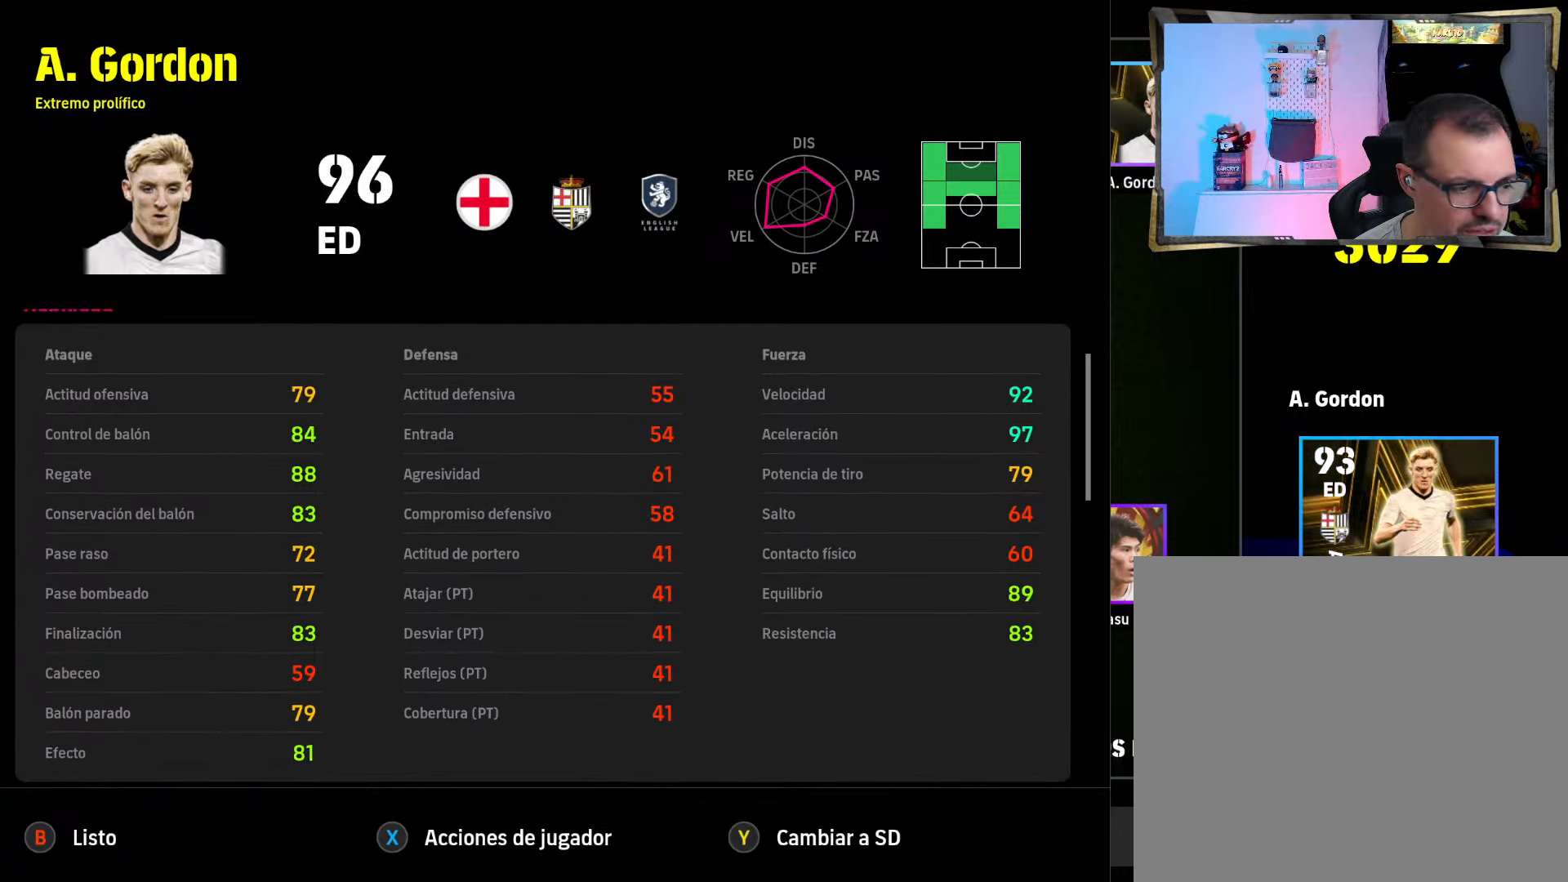
{"buttons": [], "left_stick": "center", "right_stick": "center", "events": []}
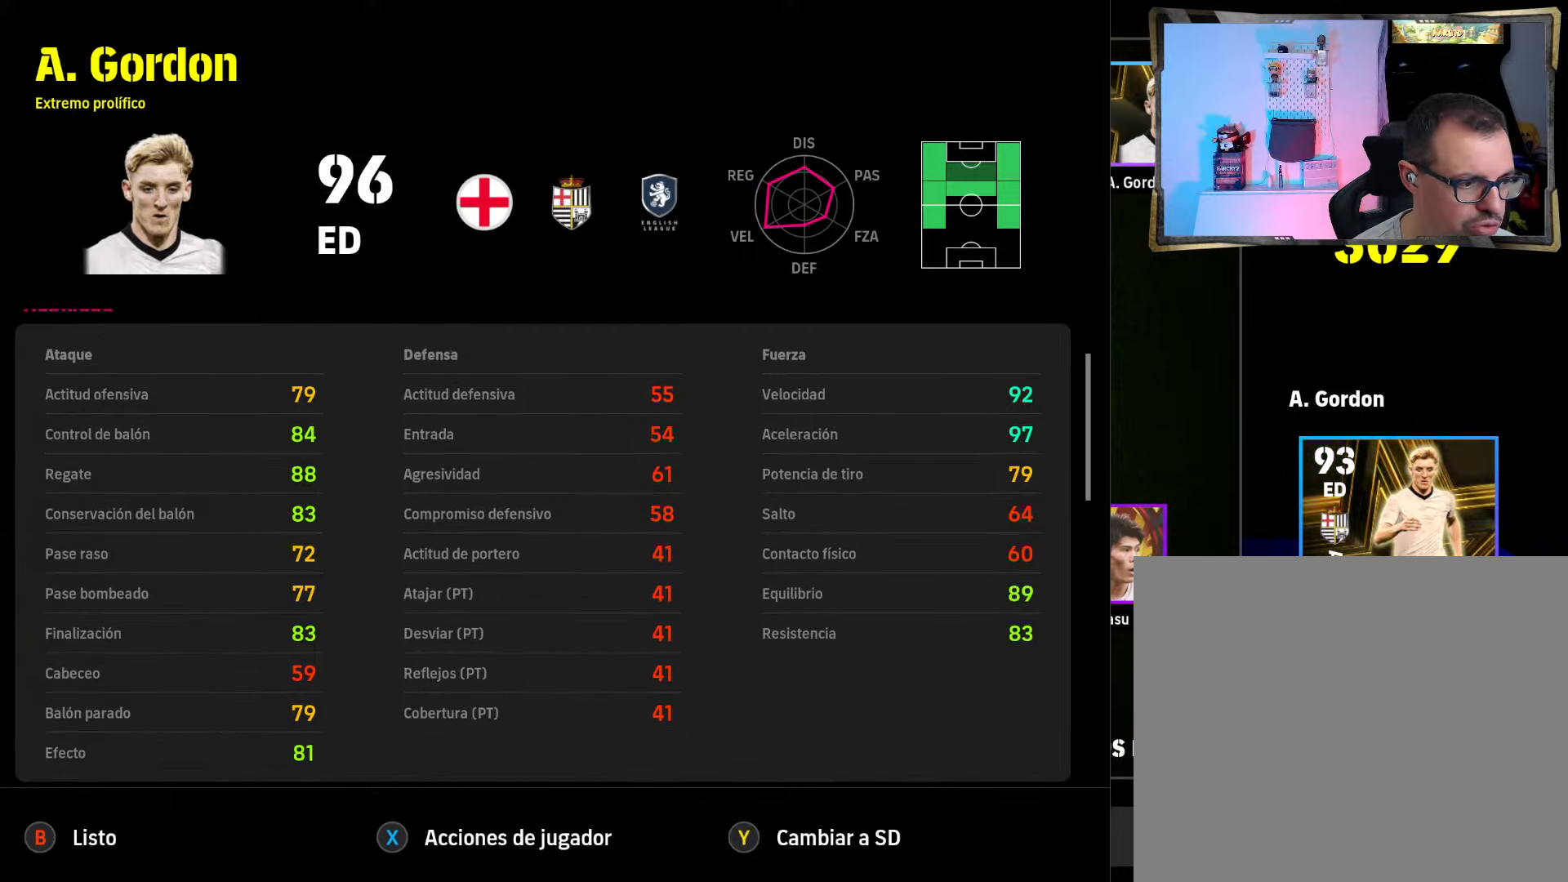
{"buttons": [], "left_stick": "center", "right_stick": "center", "events": [[33, "CIRCLE", "down"], [166, "CIRCLE", "up"]]}
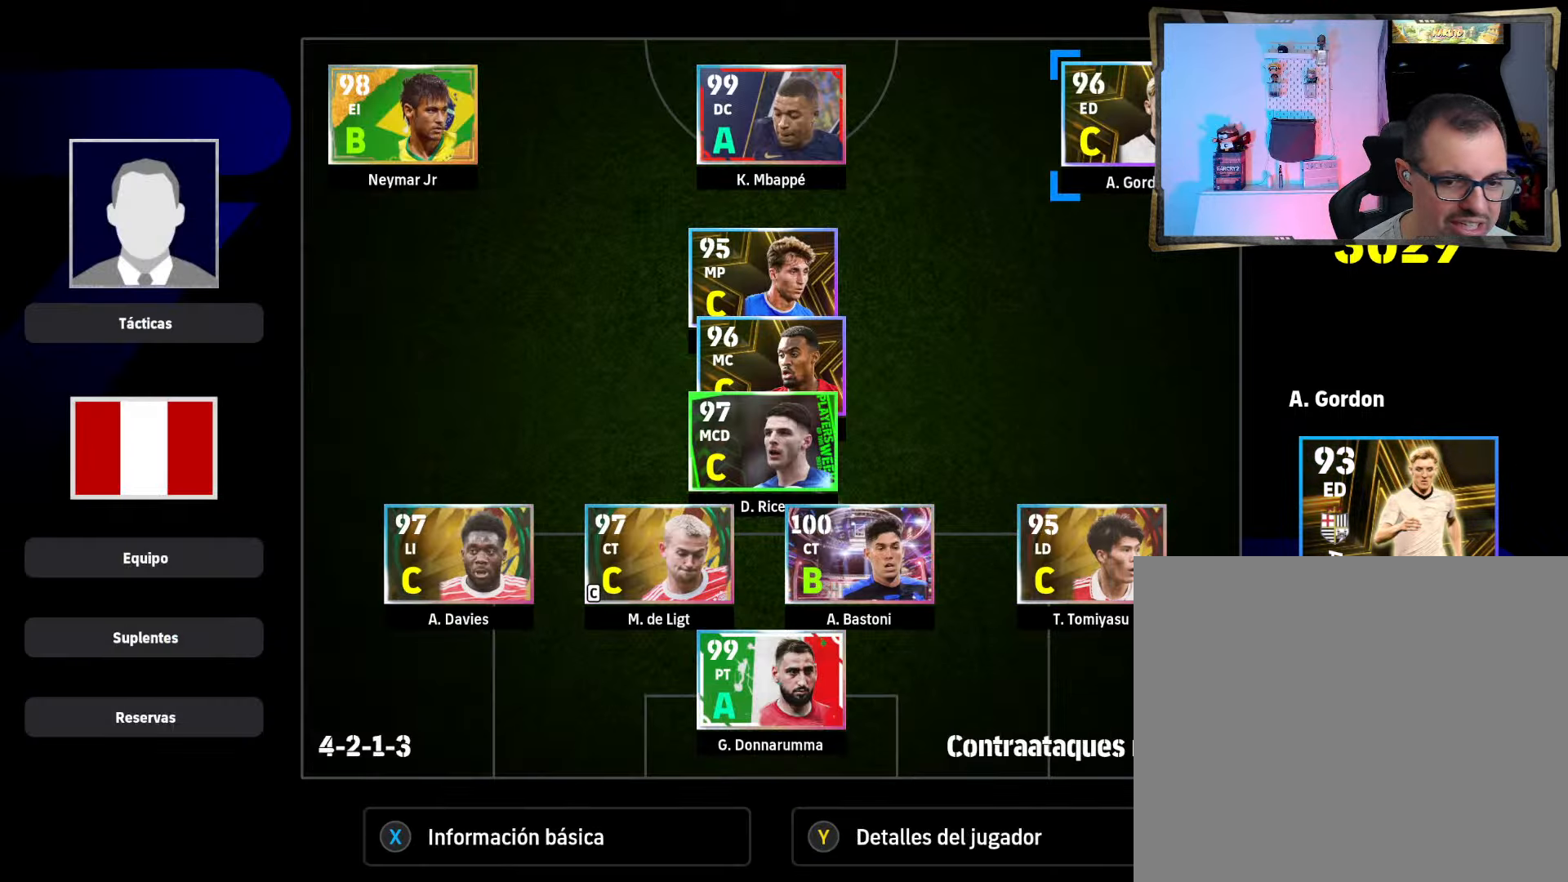
{"buttons": ["DPAD_UP"], "left_stick": "center", "right_stick": "center", "events": [[400, "DPAD_UP", "down"]]}
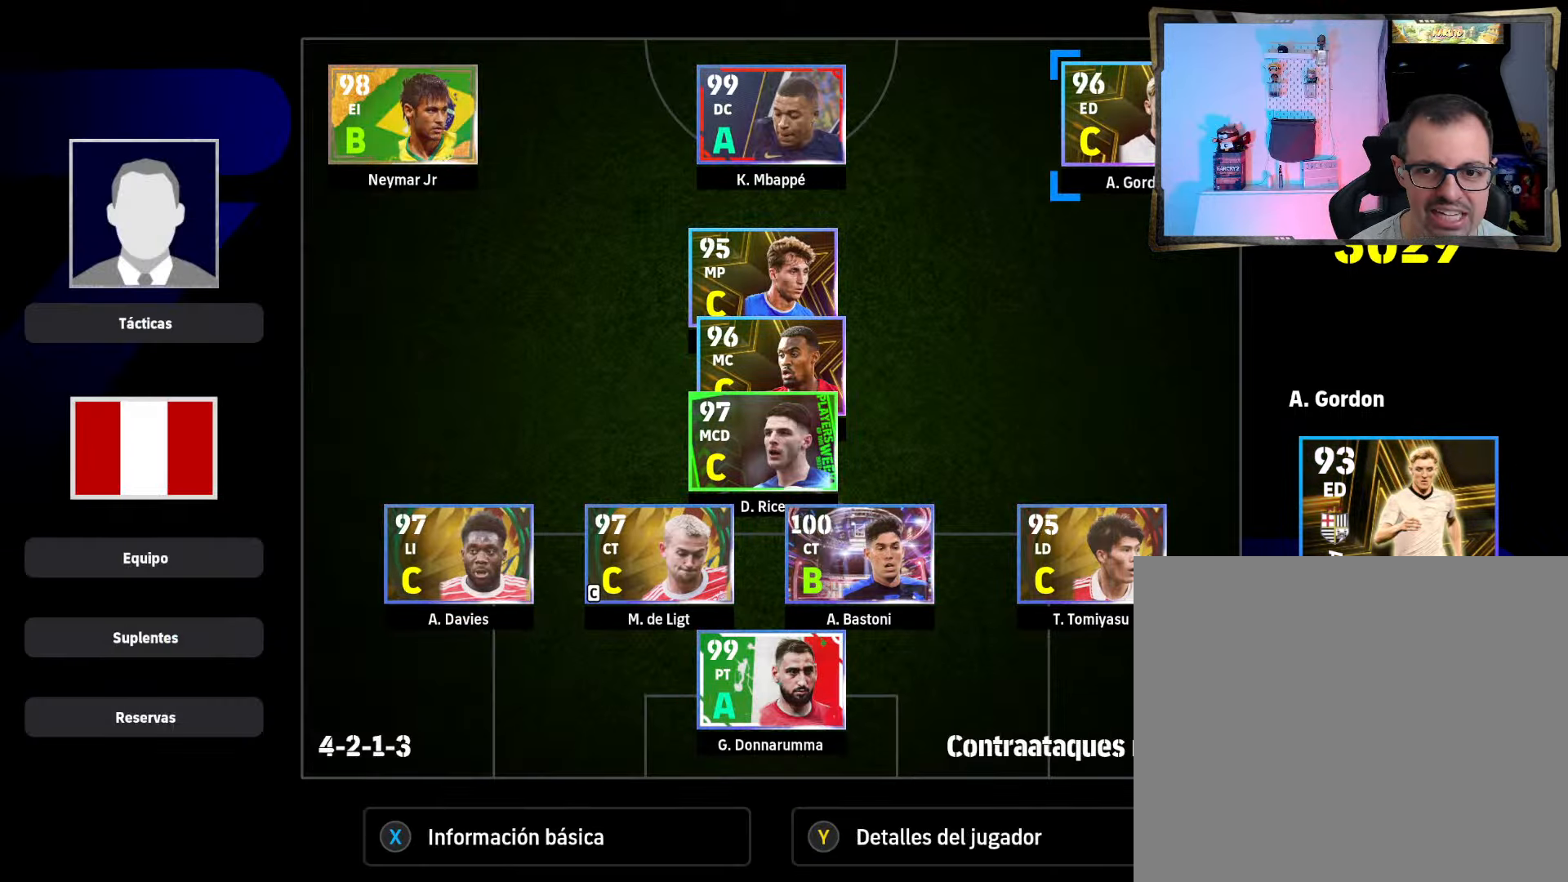
{"buttons": [], "left_stick": "center", "right_stick": "center", "events": [[33, "DPAD_UP", "up"], [333, "DPAD_LEFT", "down"], [433, "DPAD_LEFT", "up"]]}
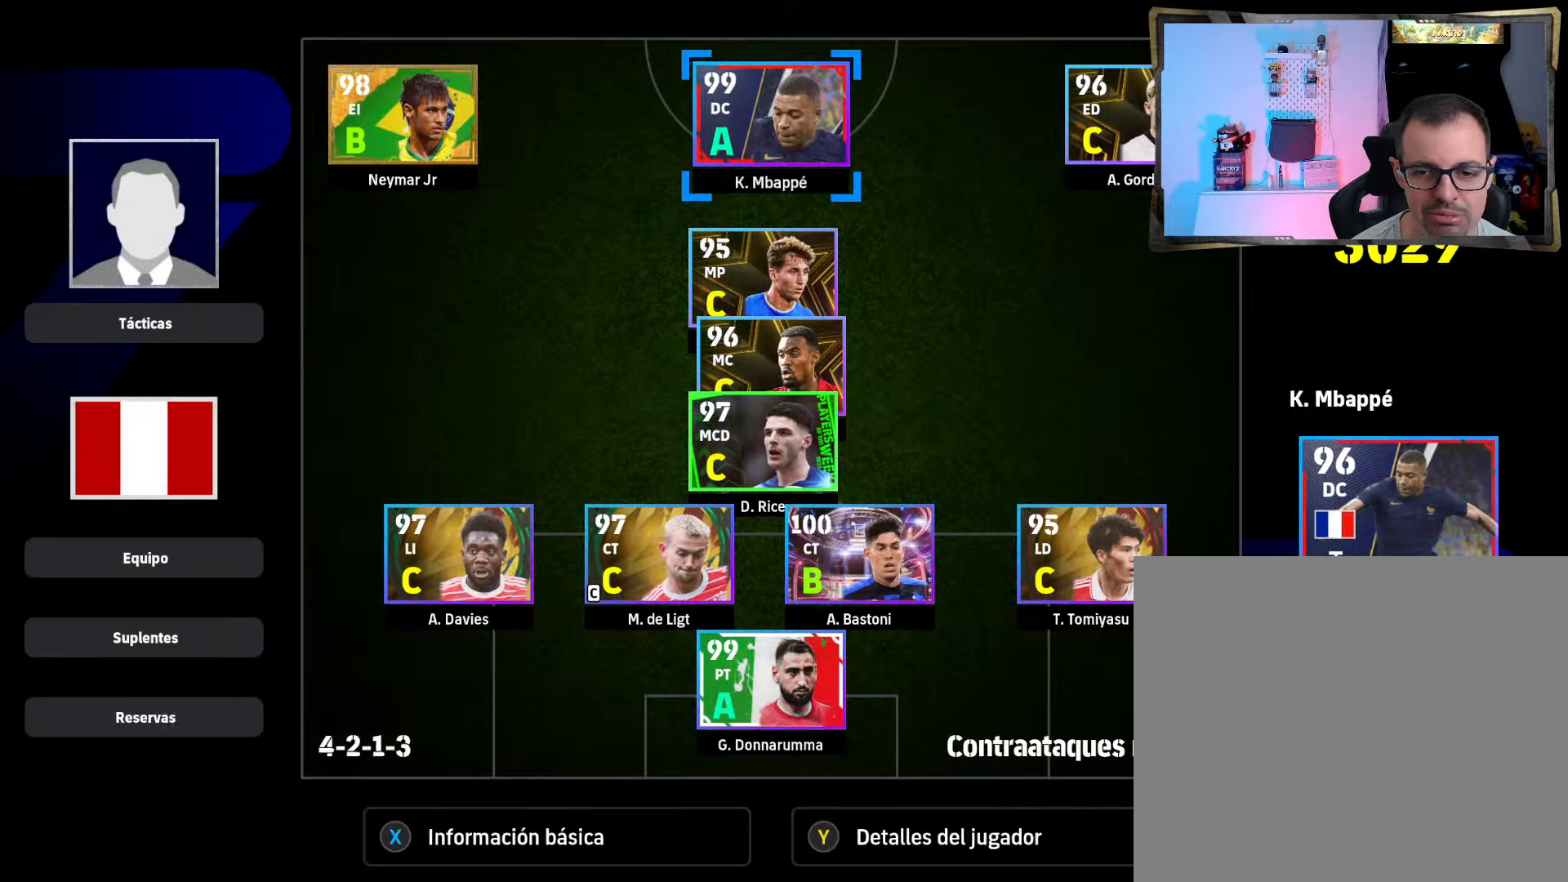
{"buttons": ["DPAD_DOWN"], "left_stick": "center", "right_stick": "center", "events": [[133, "DPAD_DOWN", "down"], [233, "DPAD_DOWN", "up"], [333, "DPAD_DOWN", "down"], [366, "DPAD_DOWN", "up"], [500, "DPAD_DOWN", "down"]]}
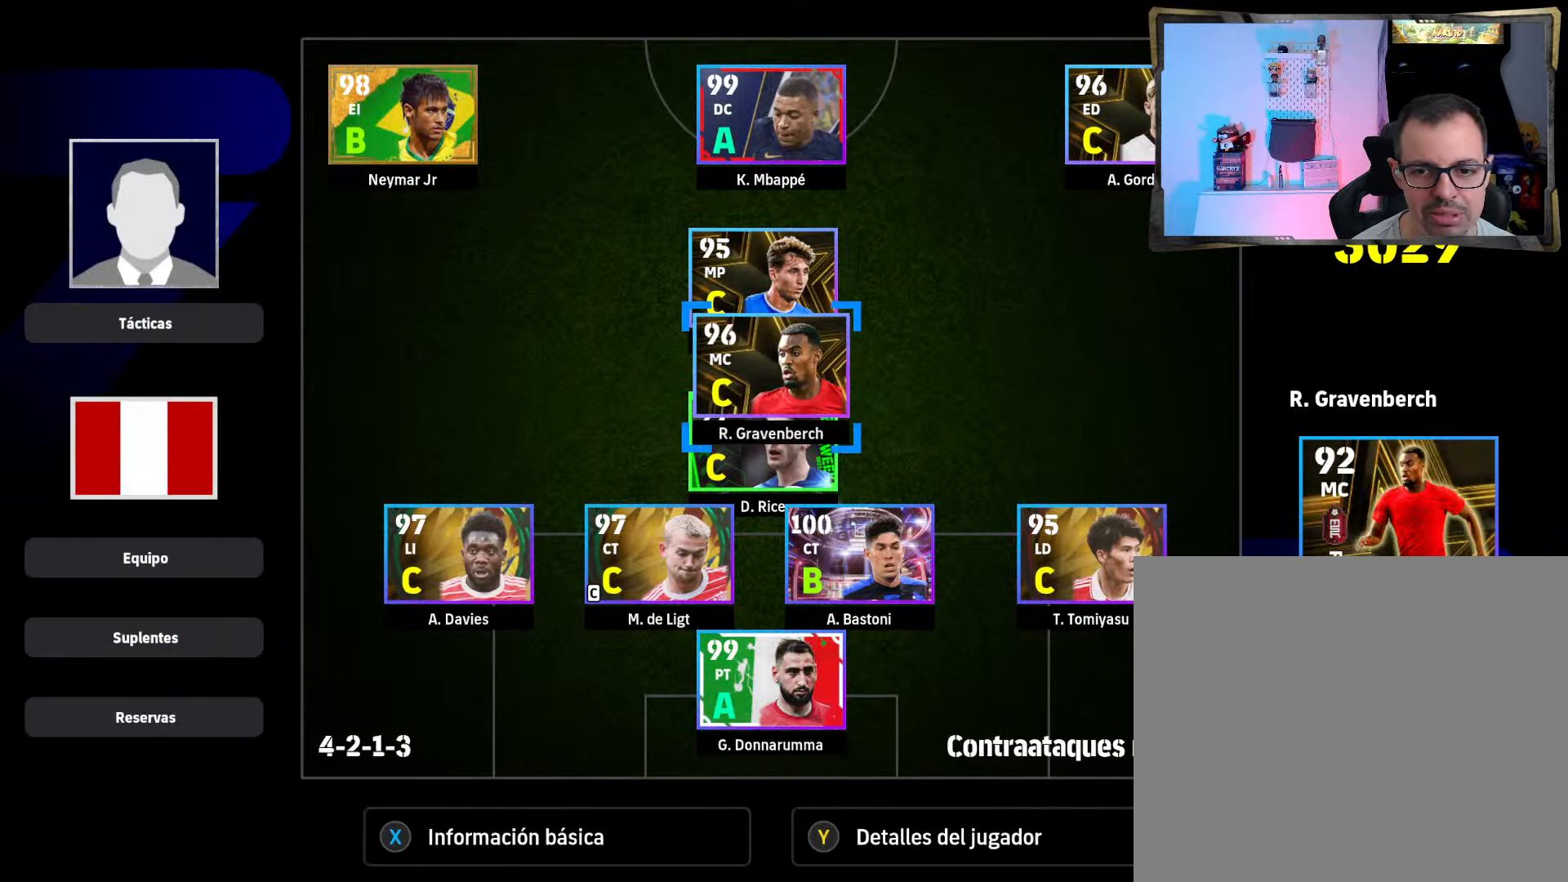
{"buttons": ["DPAD_UP"], "left_stick": "center", "right_stick": "center", "events": [[33, "DPAD_DOWN", "up"], [233, "DPAD_UP", "down"], [300, "DPAD_UP", "up"], [433, "DPAD_UP", "down"]]}
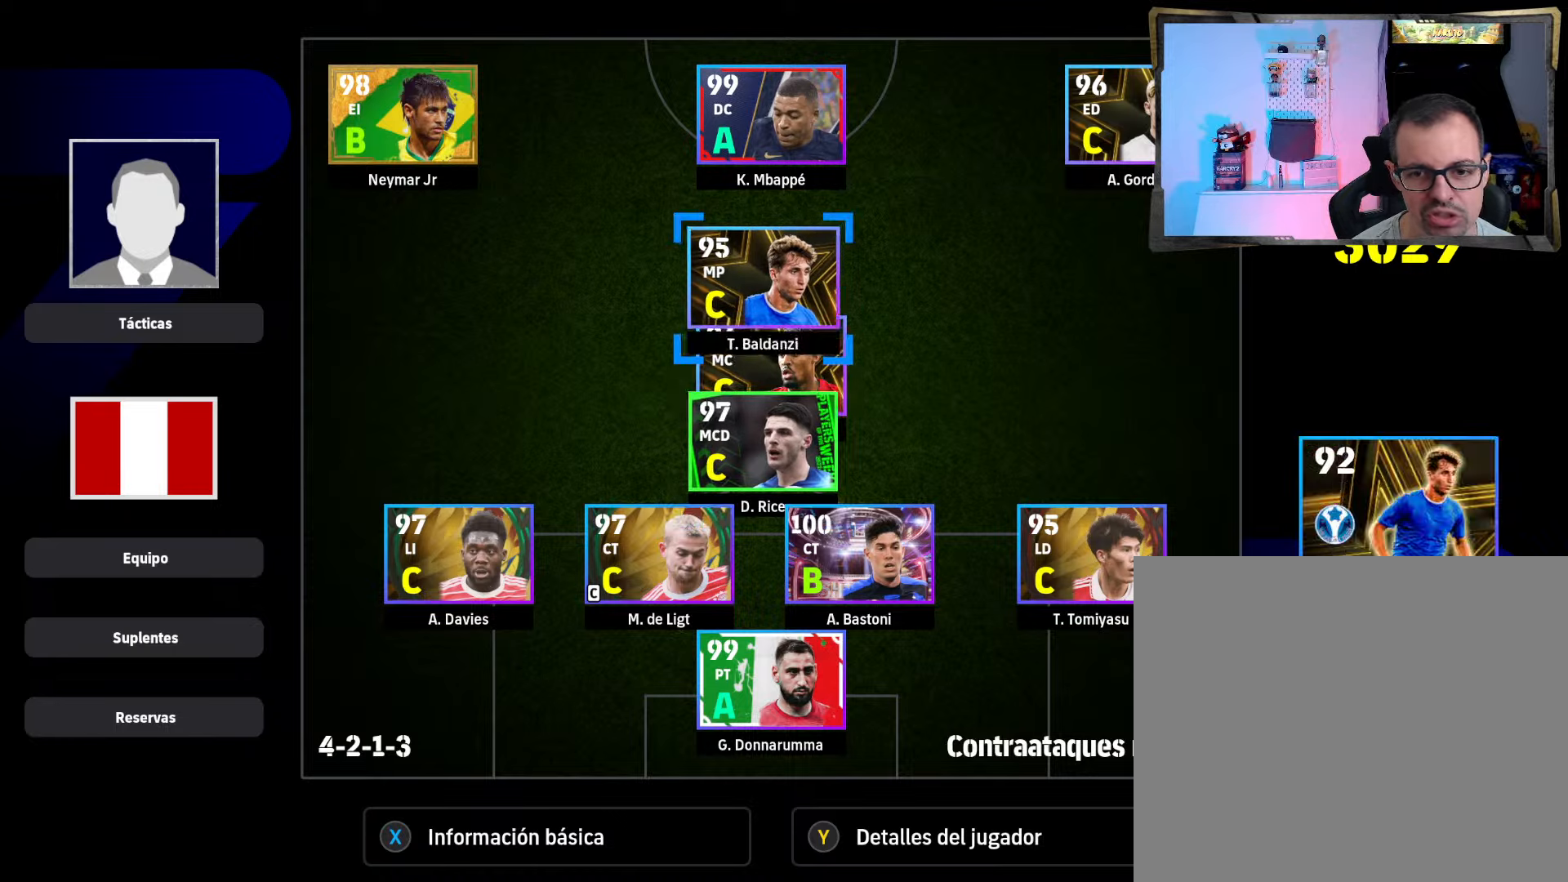
{"buttons": [], "left_stick": "center", "right_stick": "center", "events": [[33, "DPAD_UP", "up"], [367, "DPAD_RIGHT", "down"], [500, "DPAD_RIGHT", "up"]]}